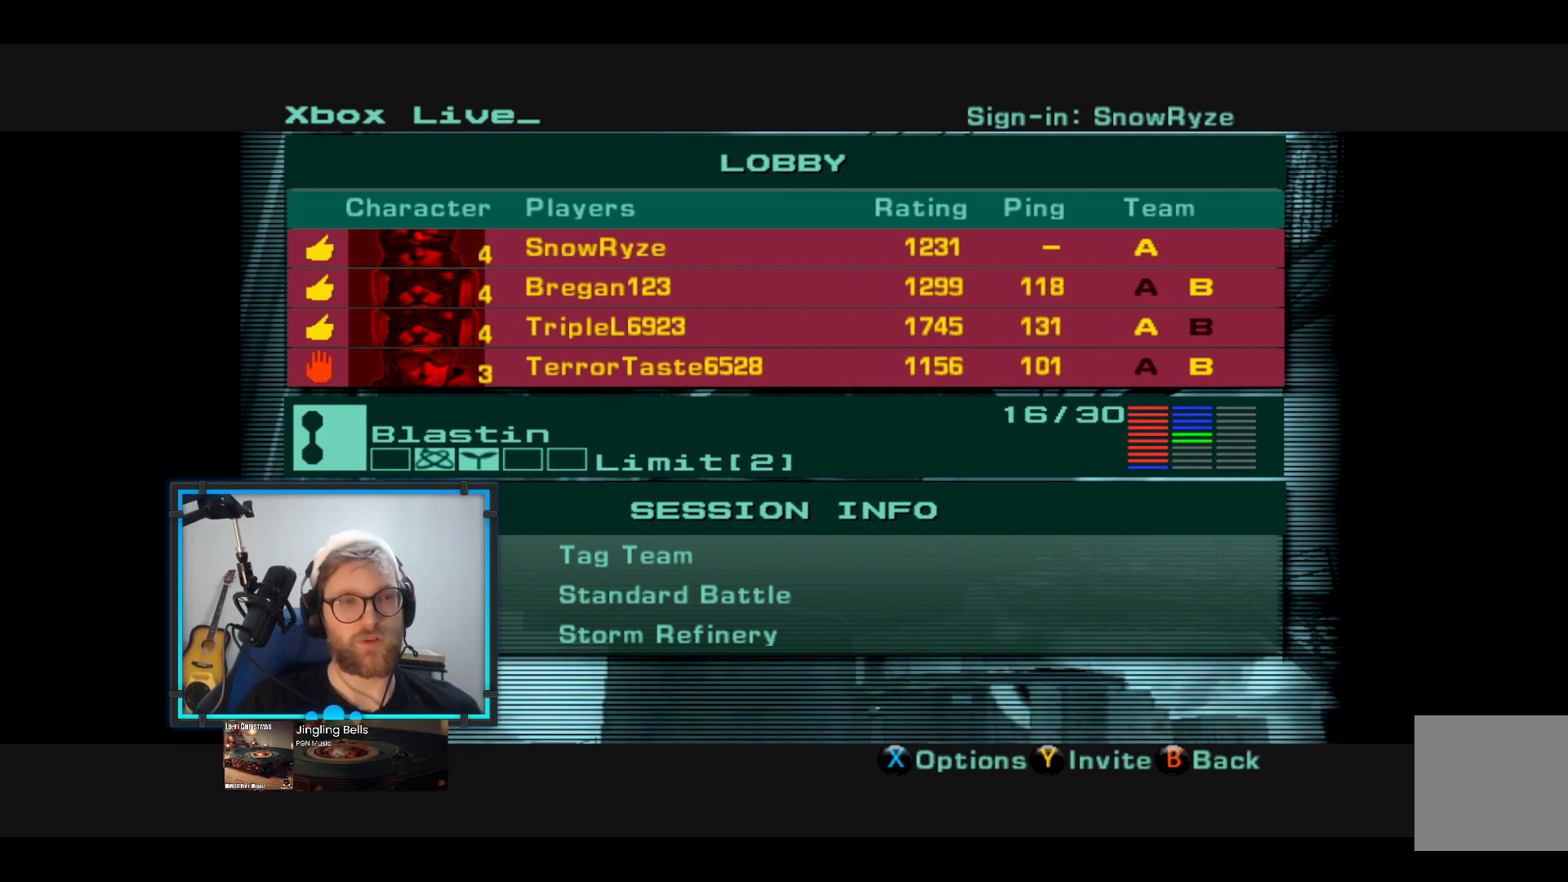
Gameplay with a controller (Xbox layout); each line is a JSON object with the inputs held at the frame after it. "events" lists button and stick changes between this image and that frame as [ms after this image, input, new state], when the widget could be followed in between. Not read: R3.
{"buttons": [], "left_stick": "center", "right_stick": "center", "events": [[291, "X", "down"], [436, "X", "up"]]}
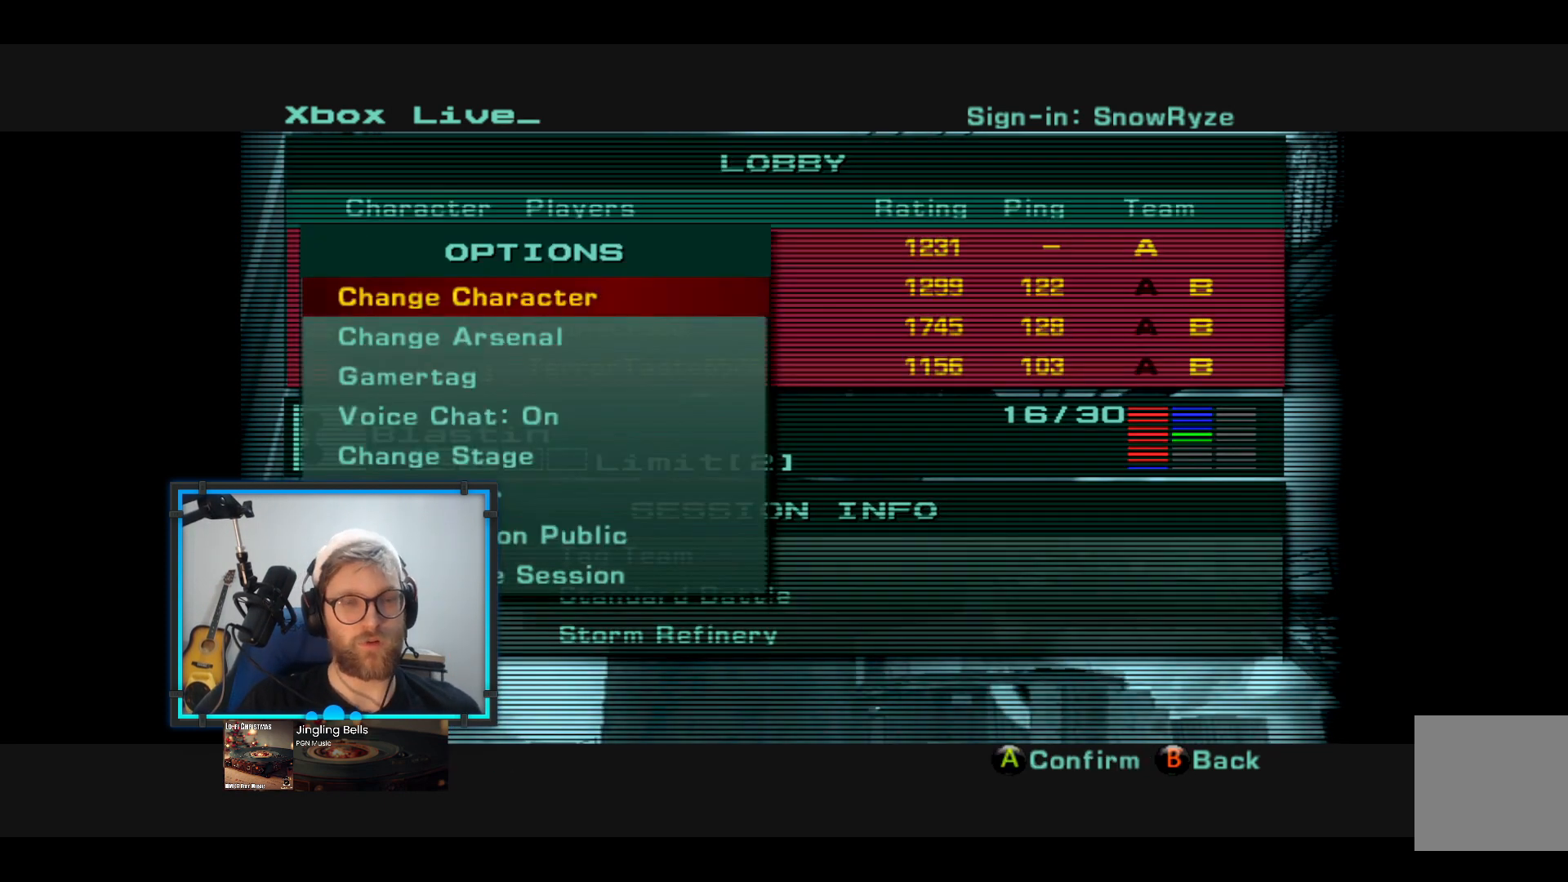
{"buttons": [], "left_stick": "center", "right_stick": "center", "events": [[49, "left_stick", "down"], [243, "left_stick", "center"]]}
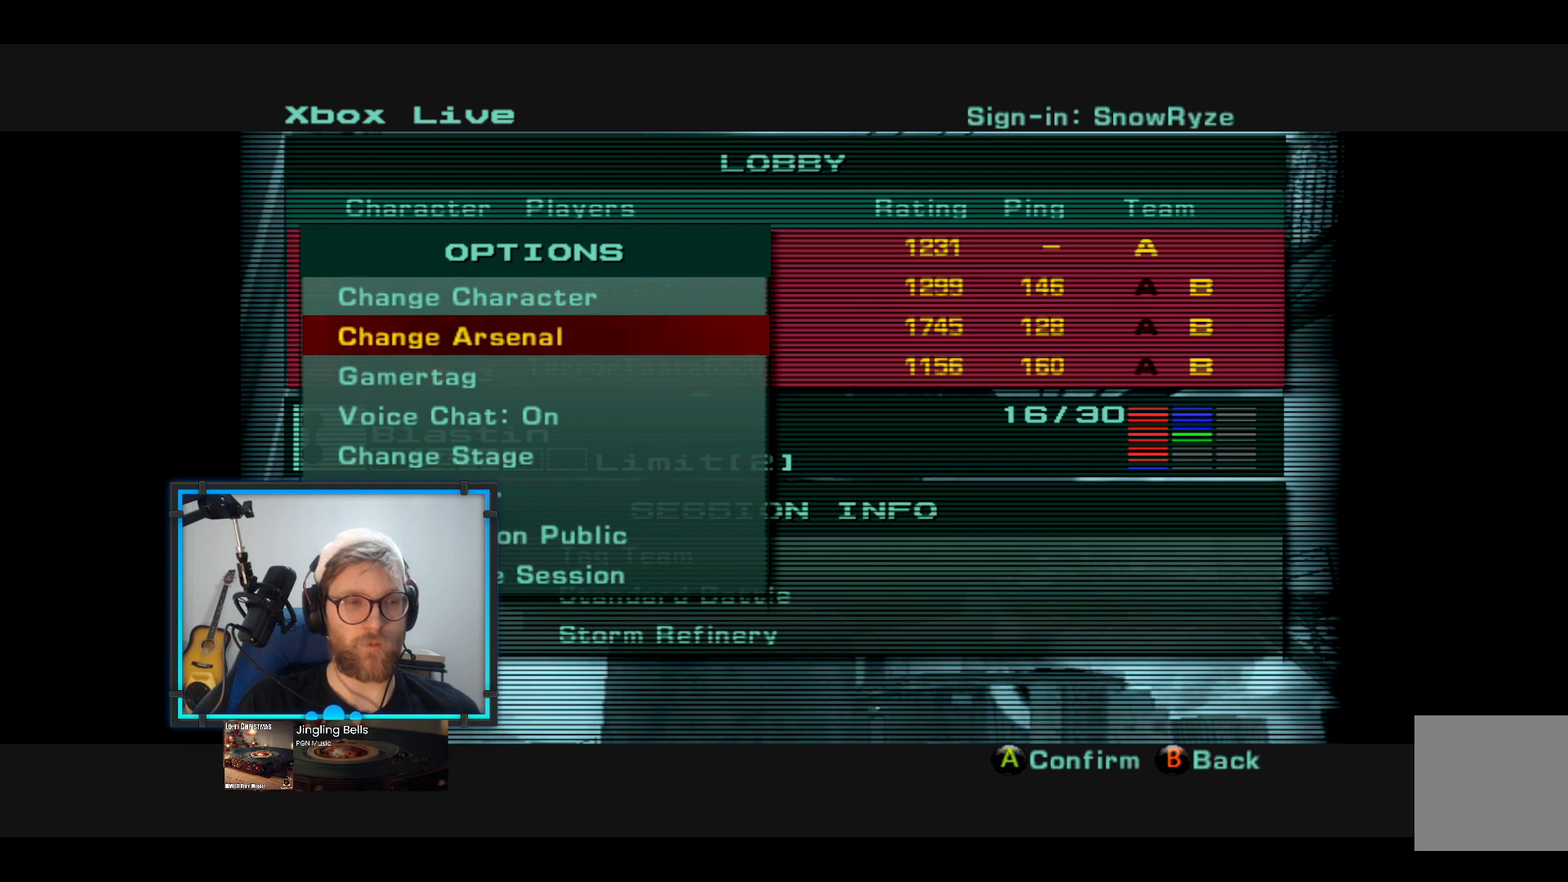
{"buttons": [], "left_stick": "center", "right_stick": "center", "events": []}
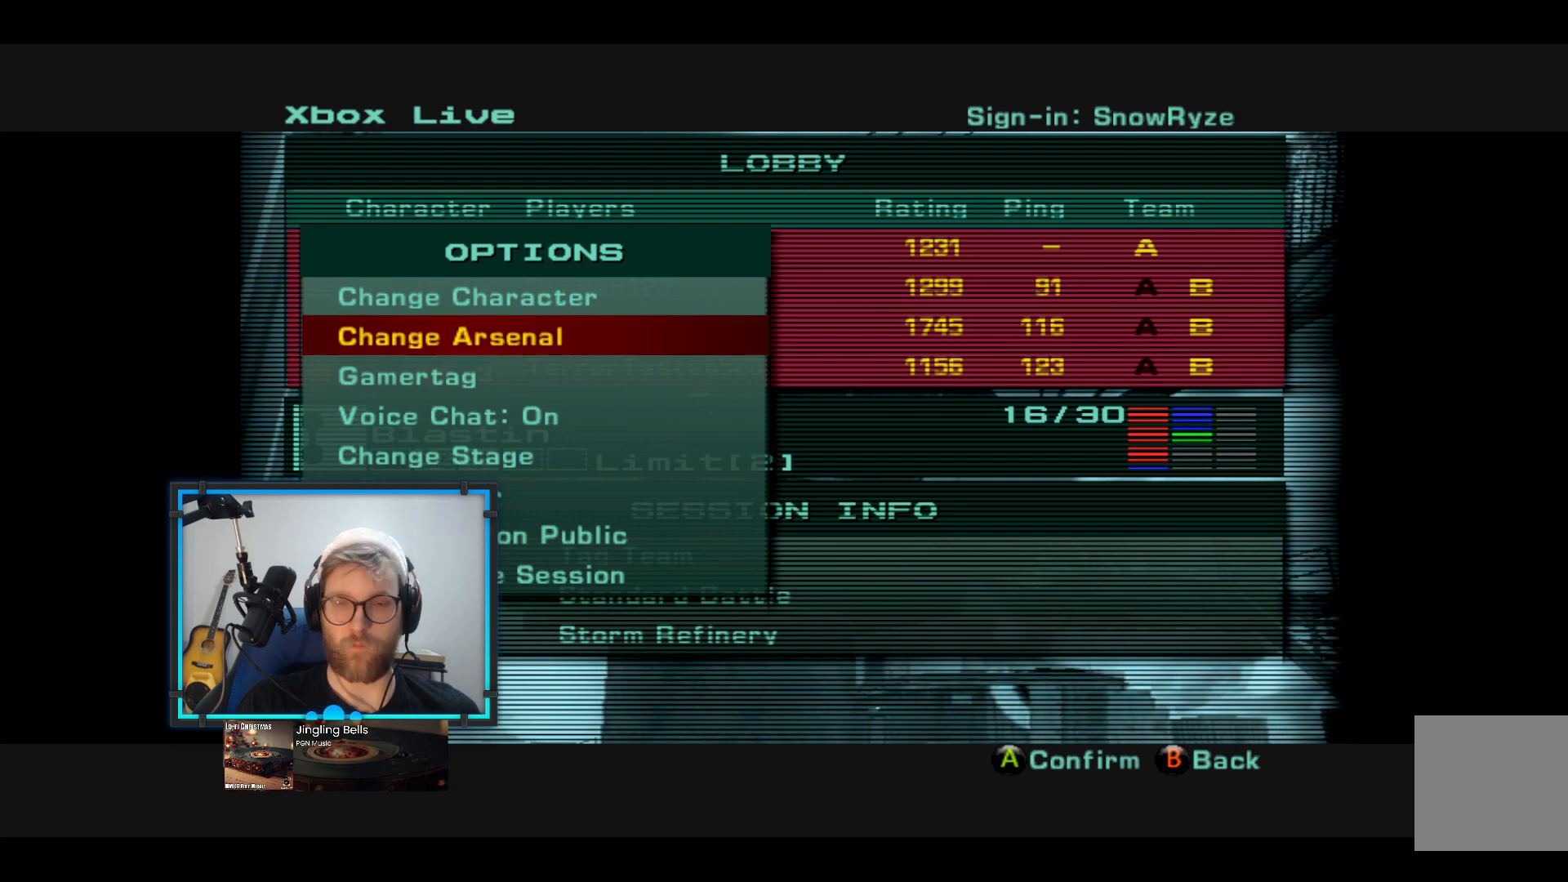
{"buttons": [], "left_stick": "center", "right_stick": "center", "events": [[146, "A", "down"], [340, "A", "up"]]}
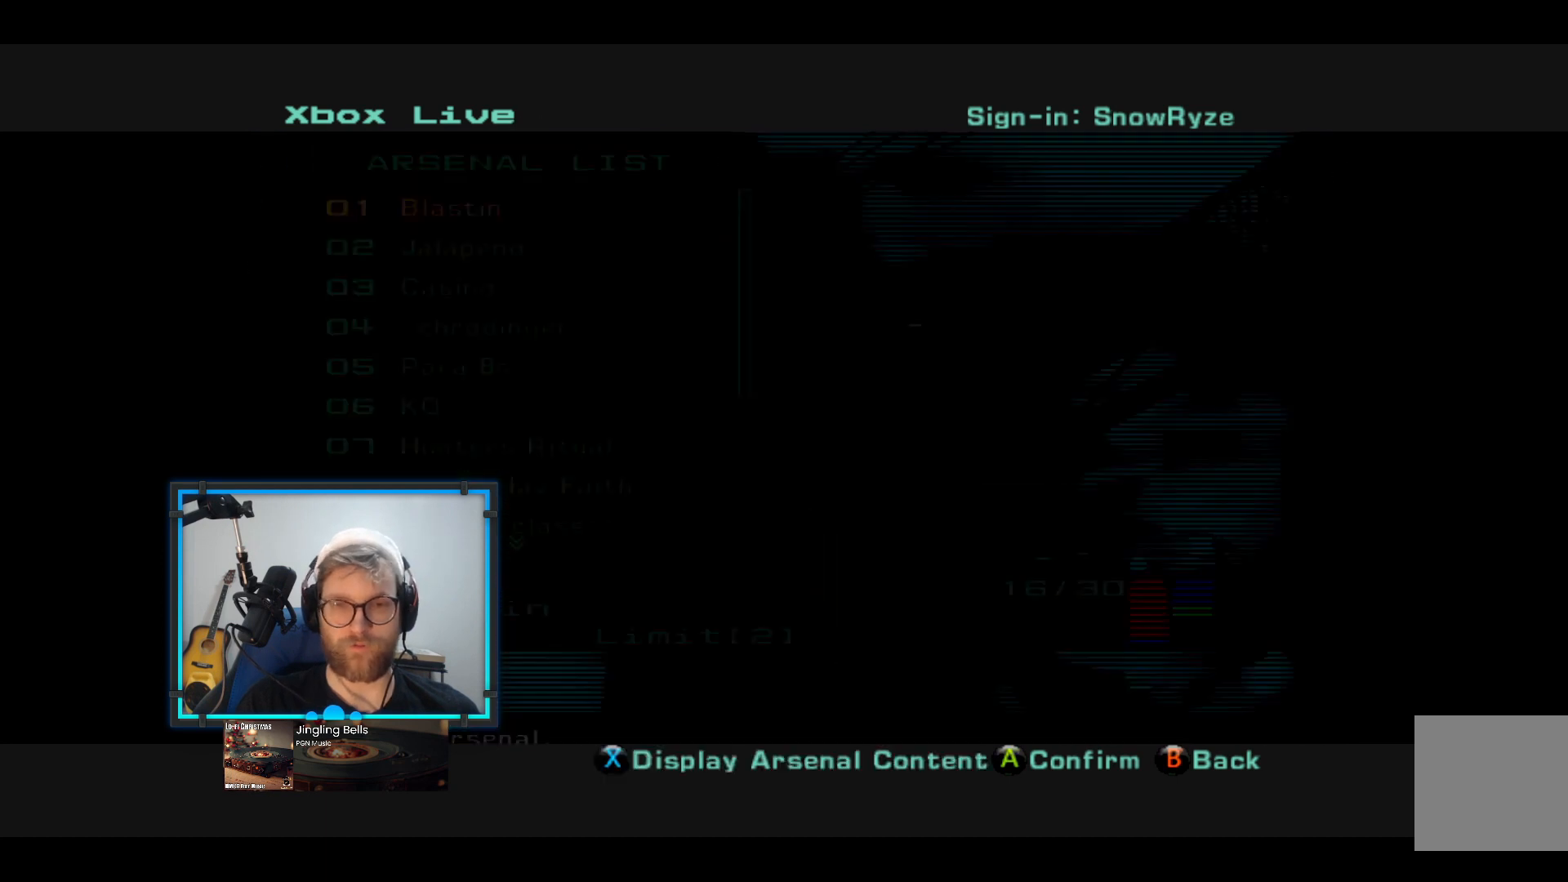
{"buttons": [], "left_stick": "down", "right_stick": "center", "events": [[243, "left_stick", "down"]]}
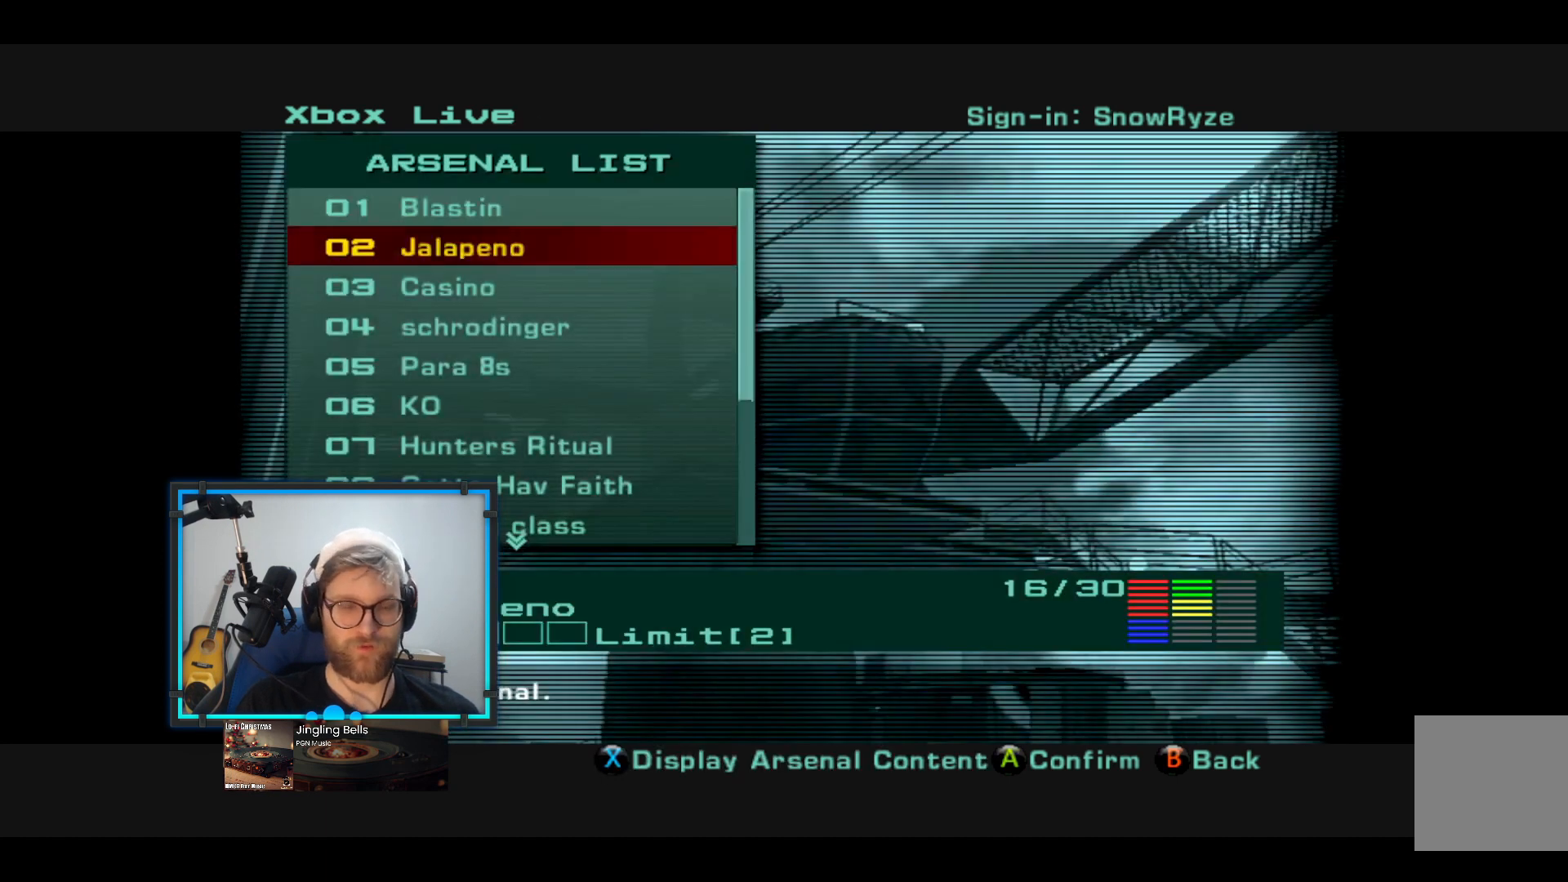
{"buttons": [], "left_stick": "center", "right_stick": "center", "events": [[242, "left_stick", "center"]]}
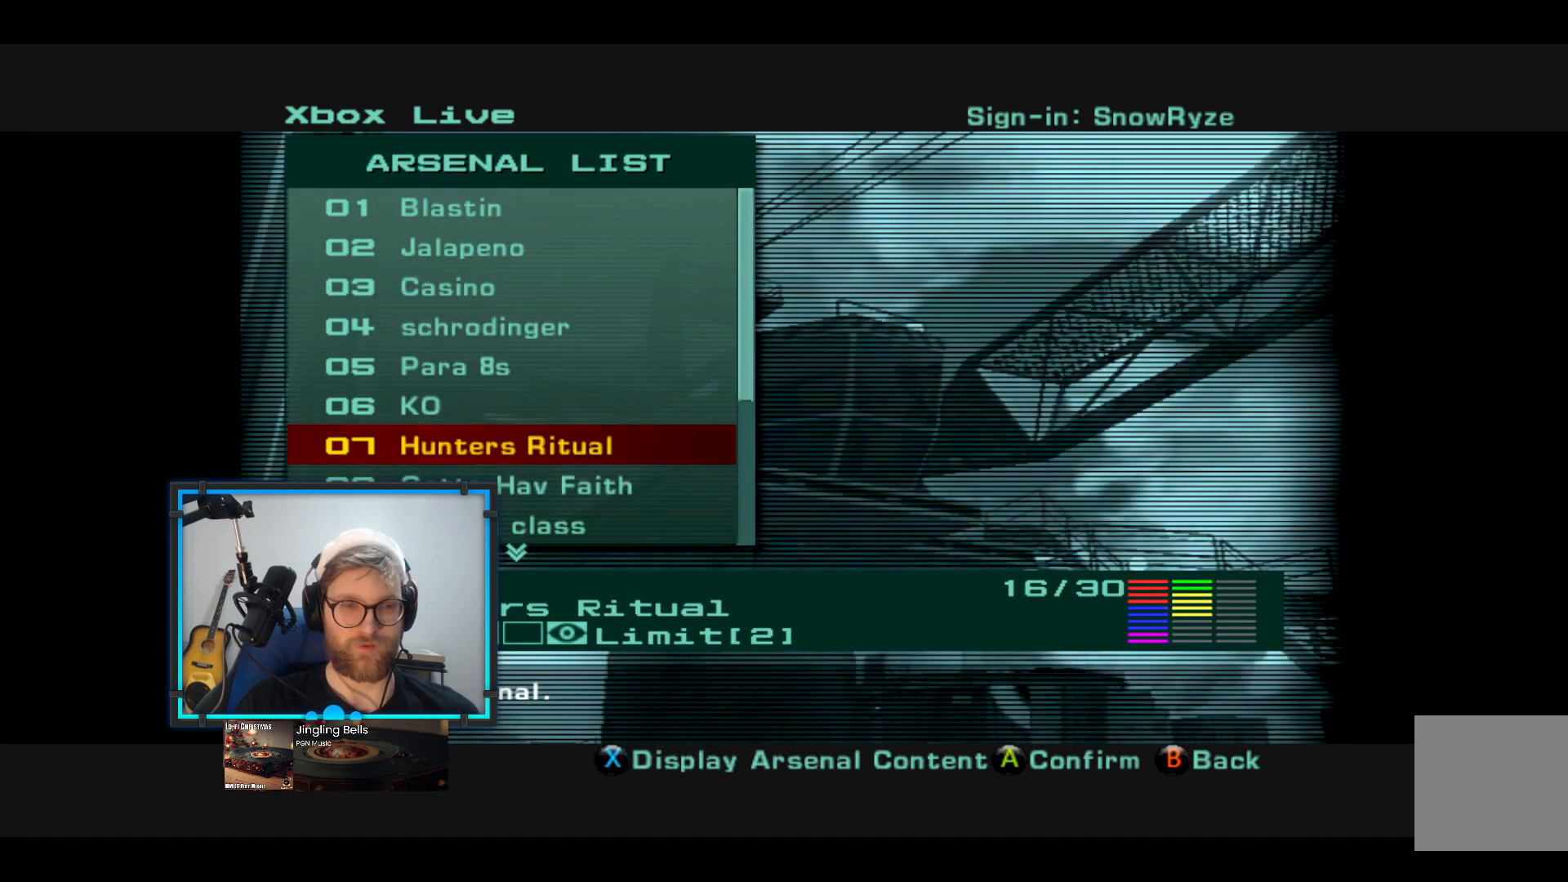
{"buttons": [], "left_stick": "center", "right_stick": "center", "events": []}
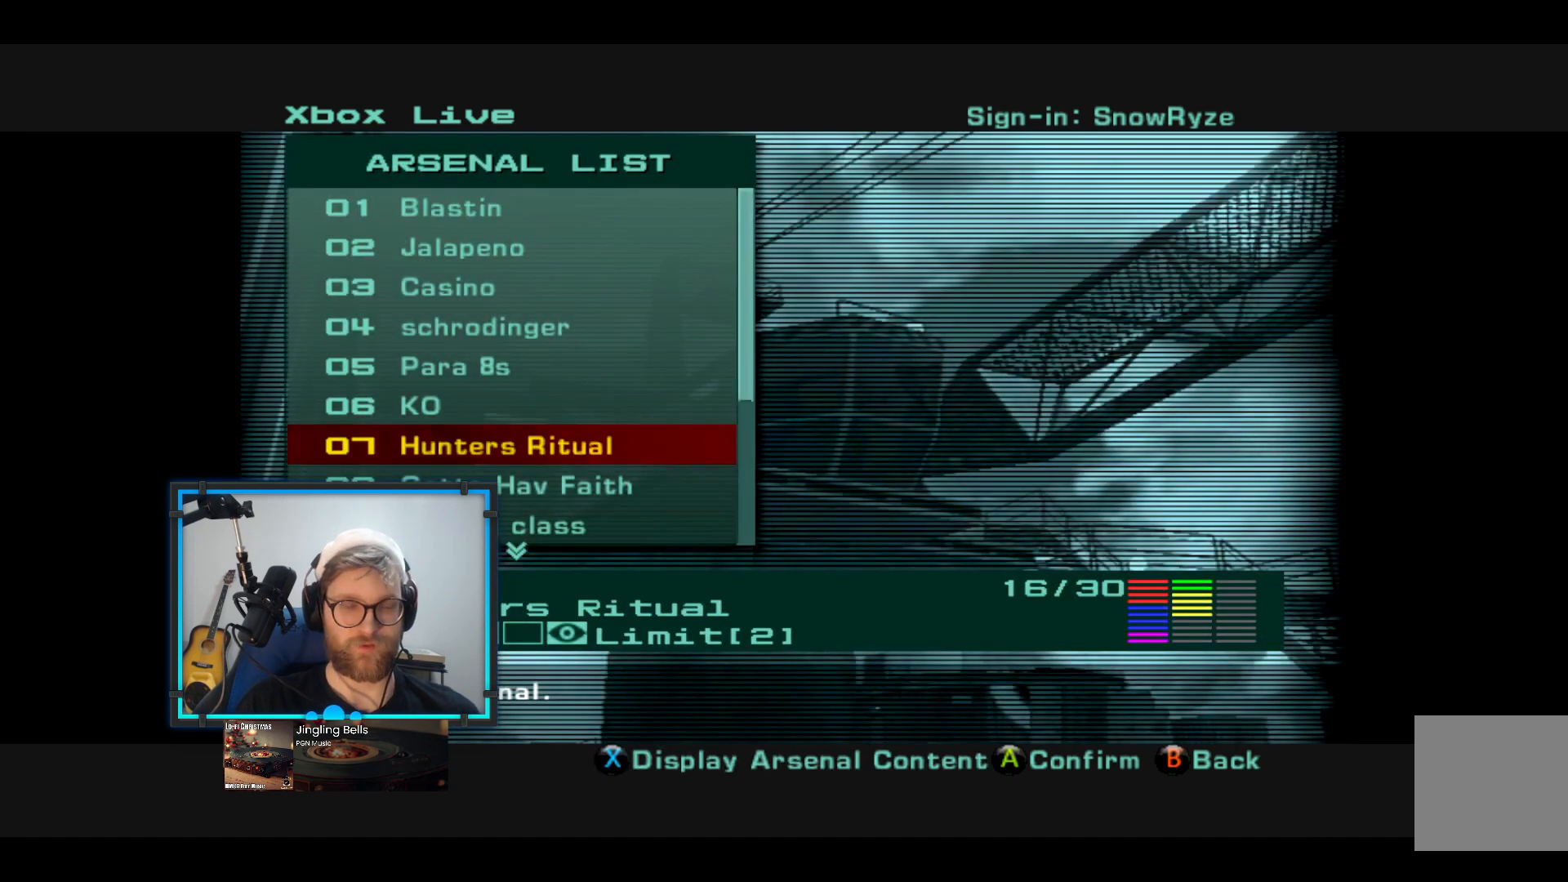
{"buttons": [], "left_stick": "down", "right_stick": "center", "events": [[339, "left_stick", "down"]]}
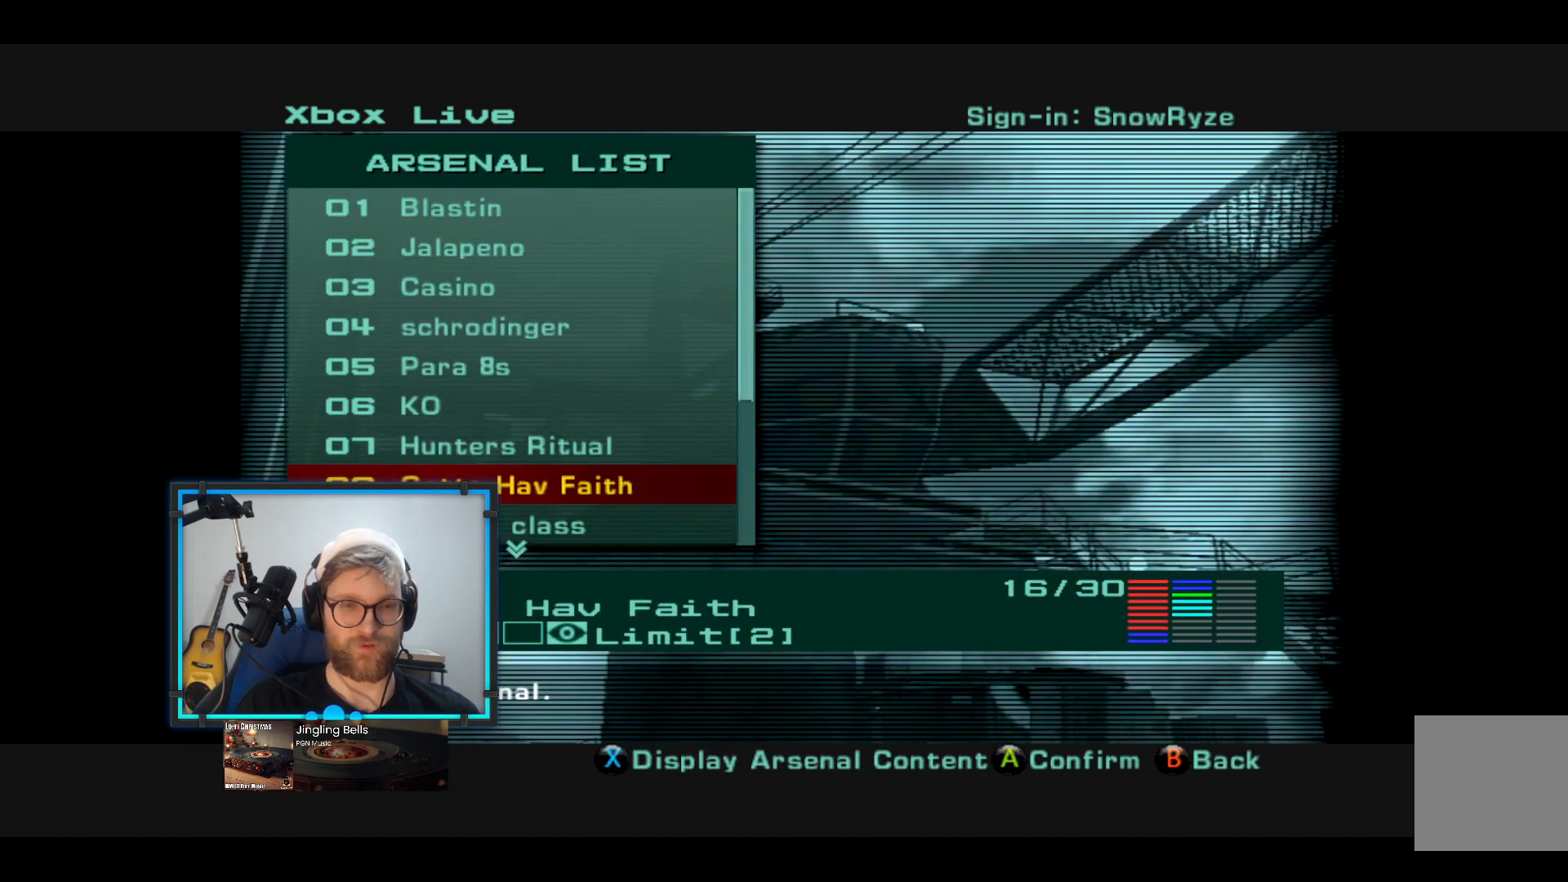
{"buttons": [], "left_stick": "center", "right_stick": "center", "events": [[48, "left_stick", "center"], [145, "left_stick", "down"], [291, "left_stick", "center"]]}
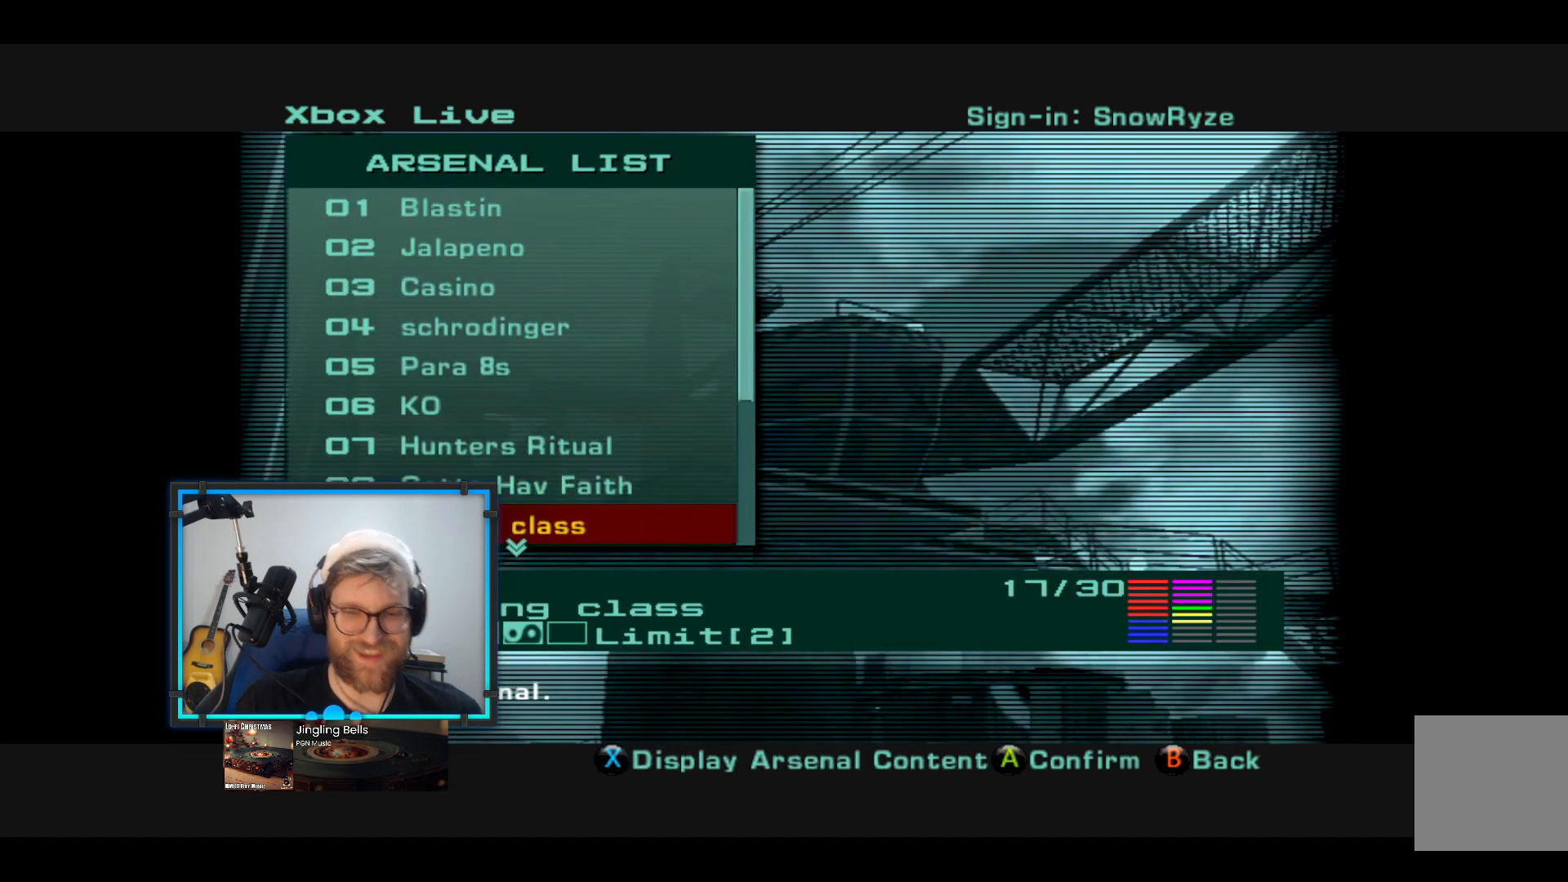
{"buttons": [], "left_stick": "center", "right_stick": "center", "events": []}
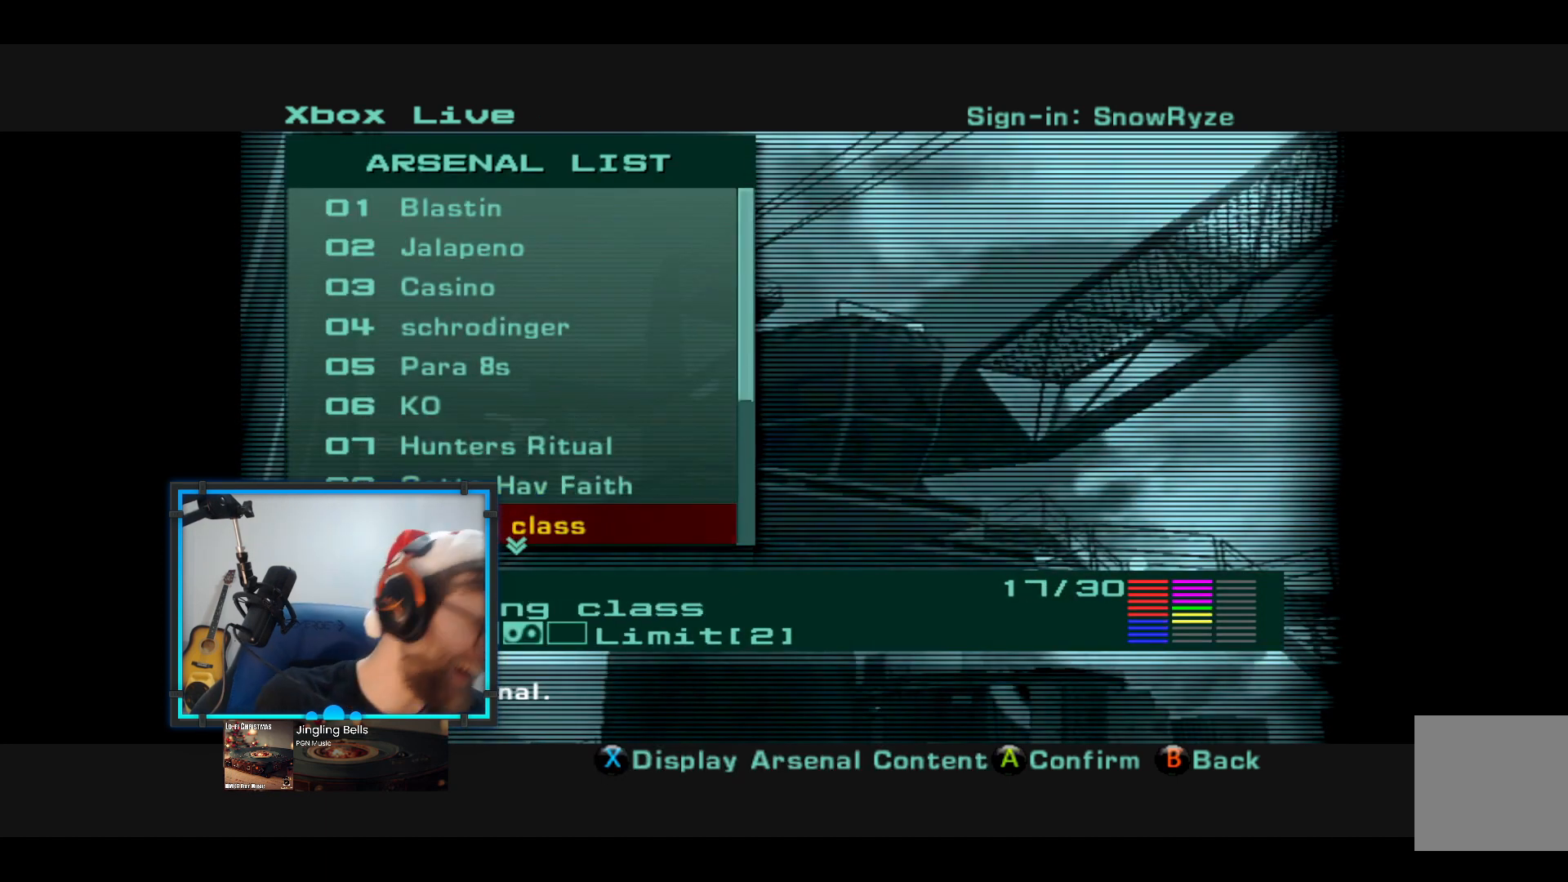
{"buttons": [], "left_stick": "center", "right_stick": "center", "events": []}
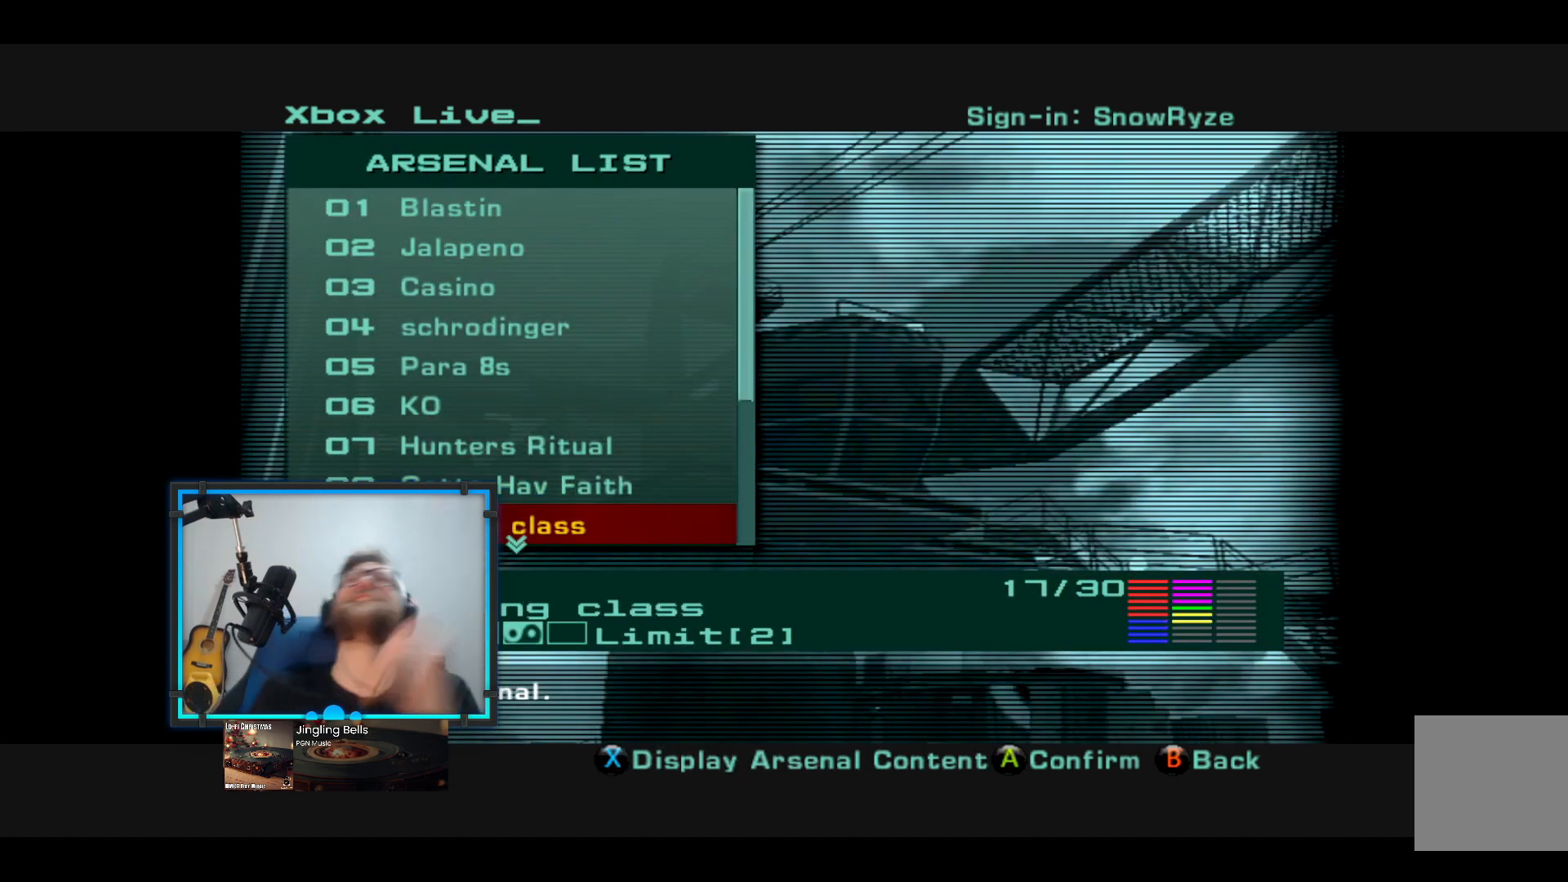
{"buttons": [], "left_stick": "center", "right_stick": "center", "events": []}
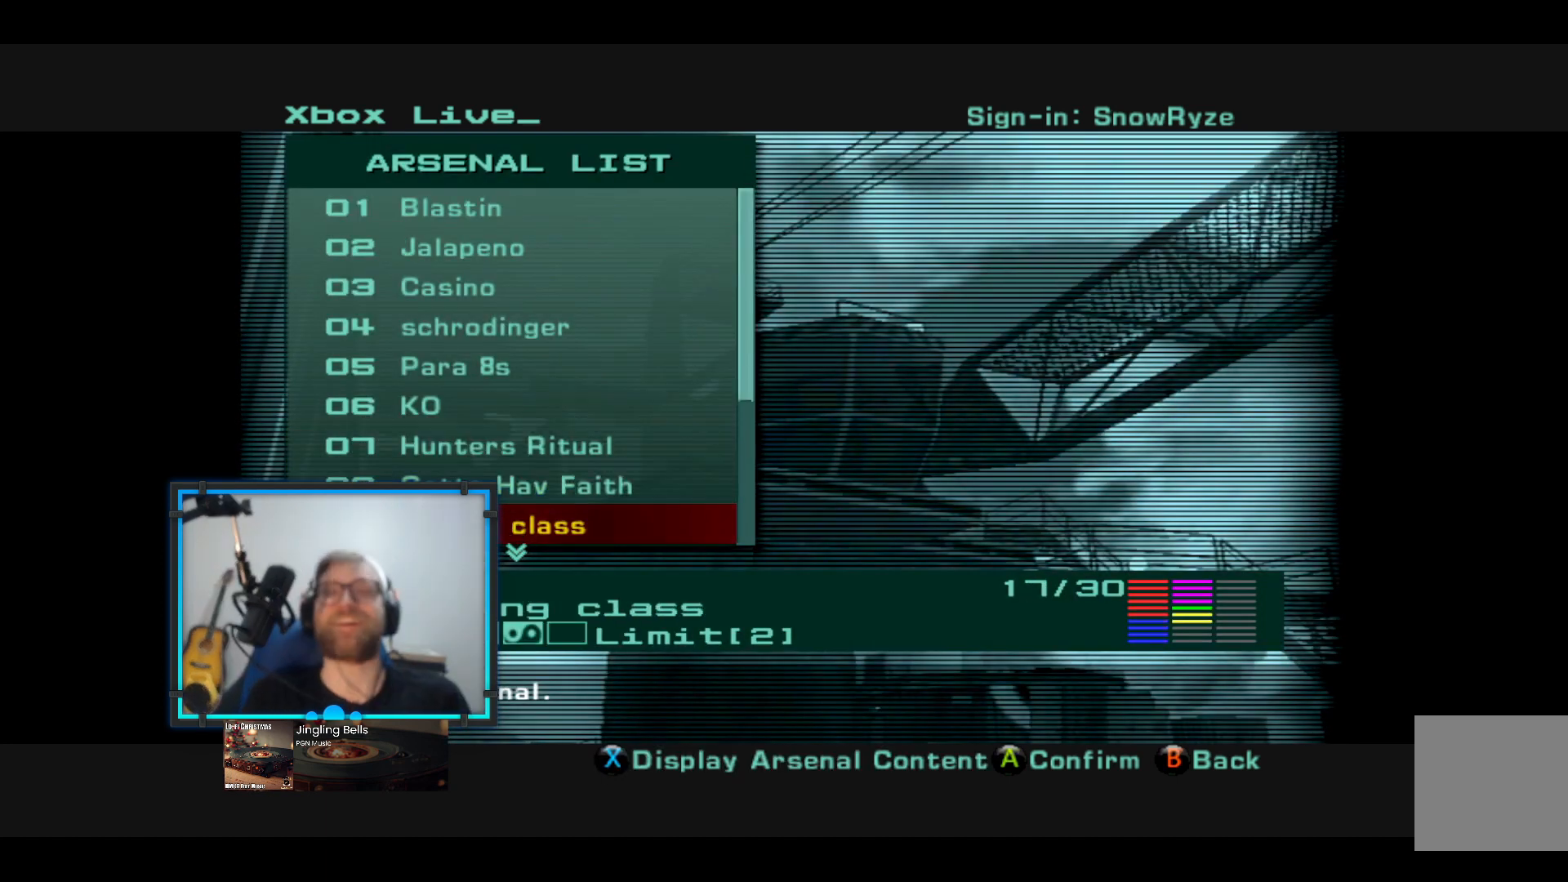
{"buttons": [], "left_stick": "center", "right_stick": "center", "events": []}
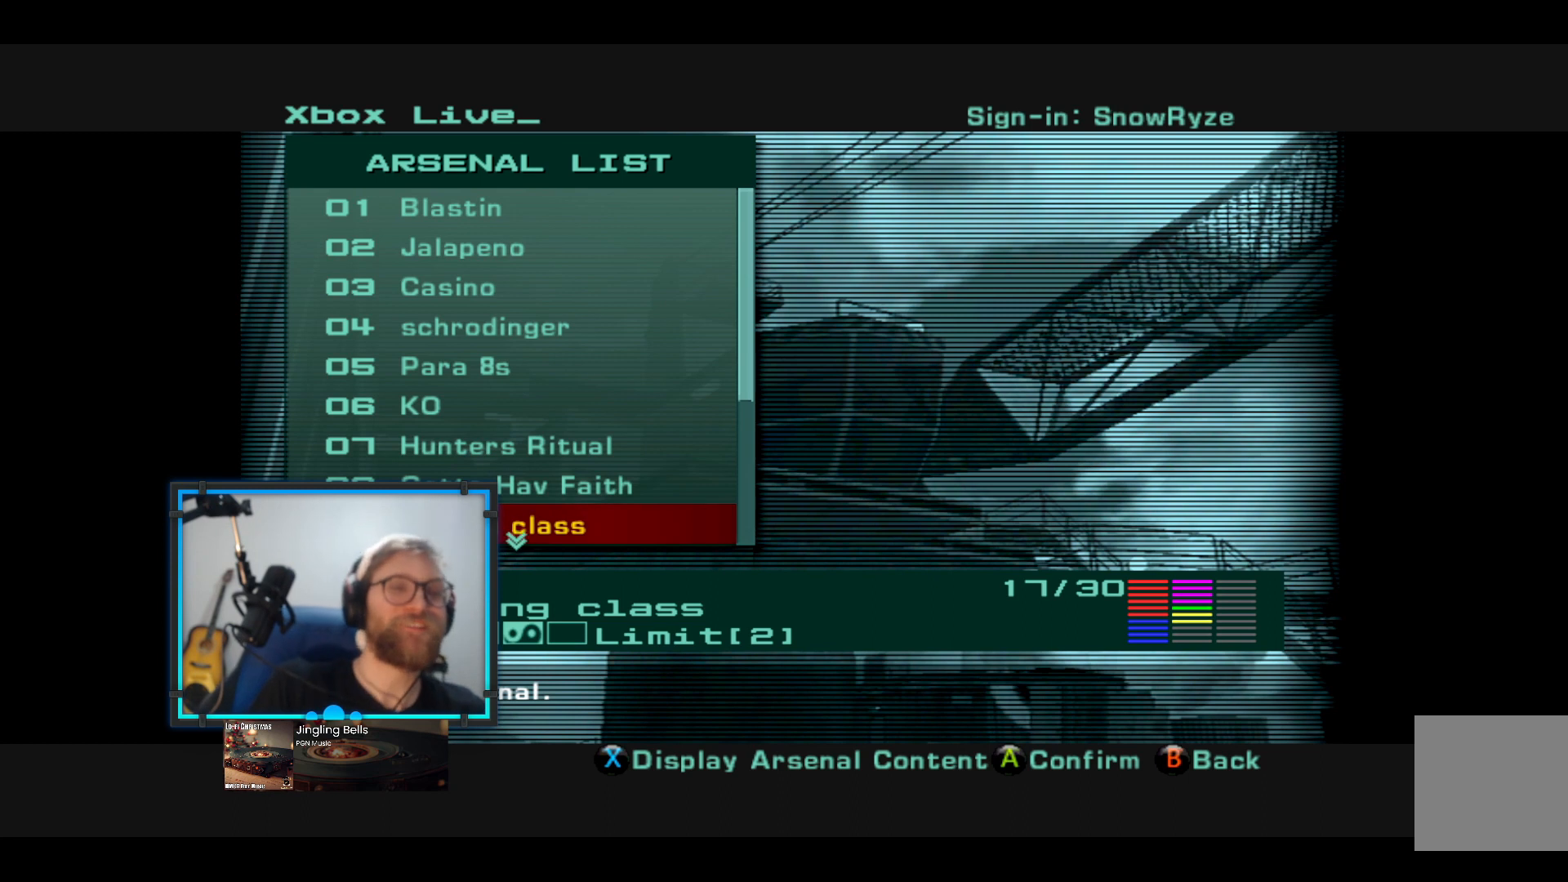
{"buttons": [], "left_stick": "center", "right_stick": "center", "events": []}
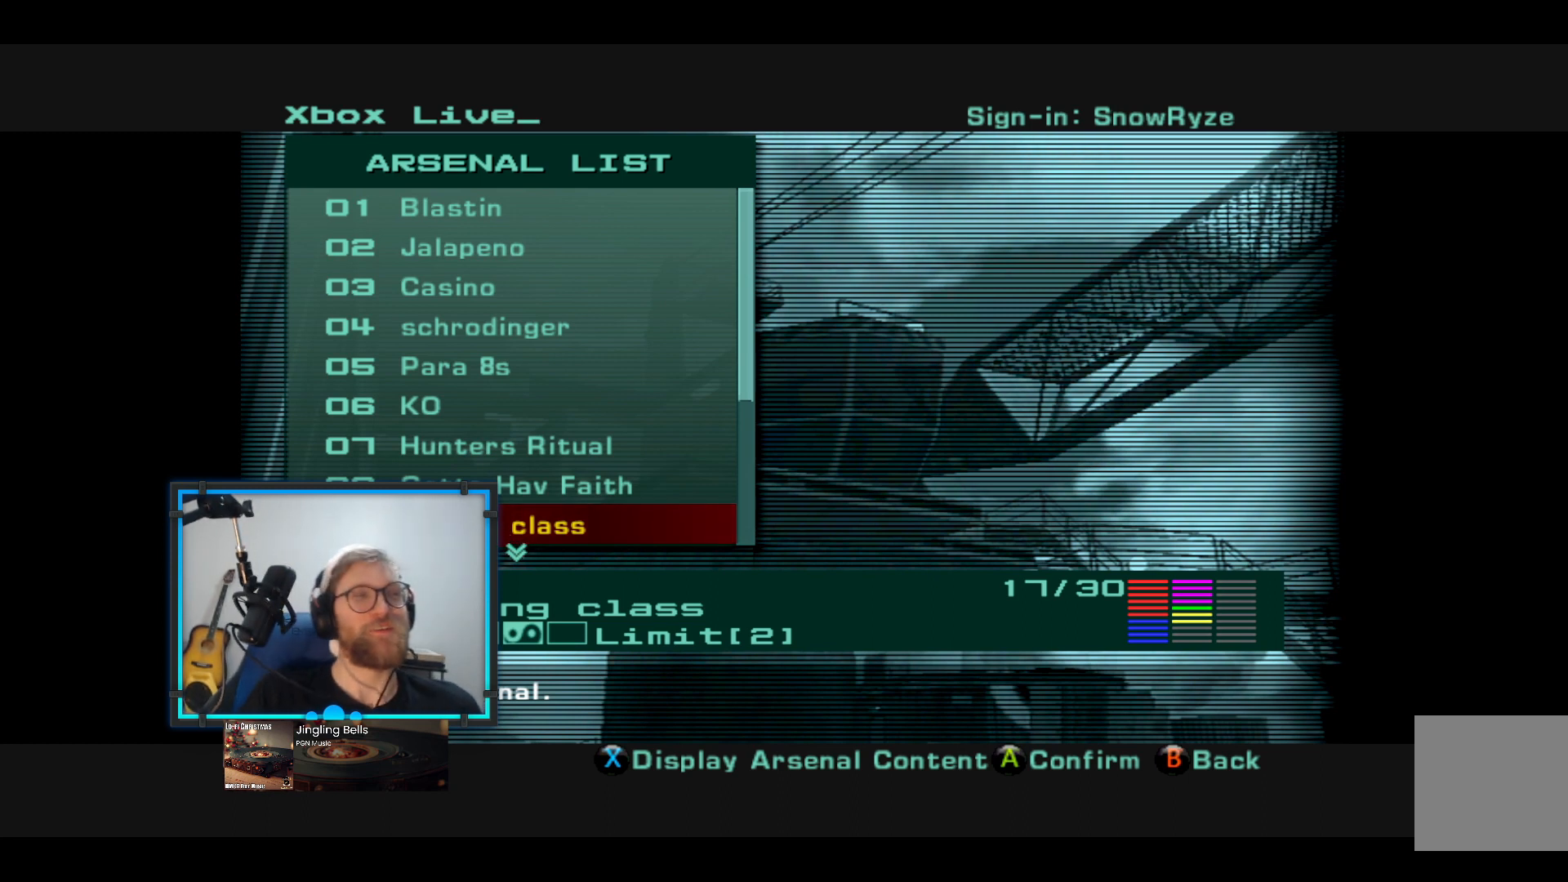
{"buttons": [], "left_stick": "center", "right_stick": "center", "events": []}
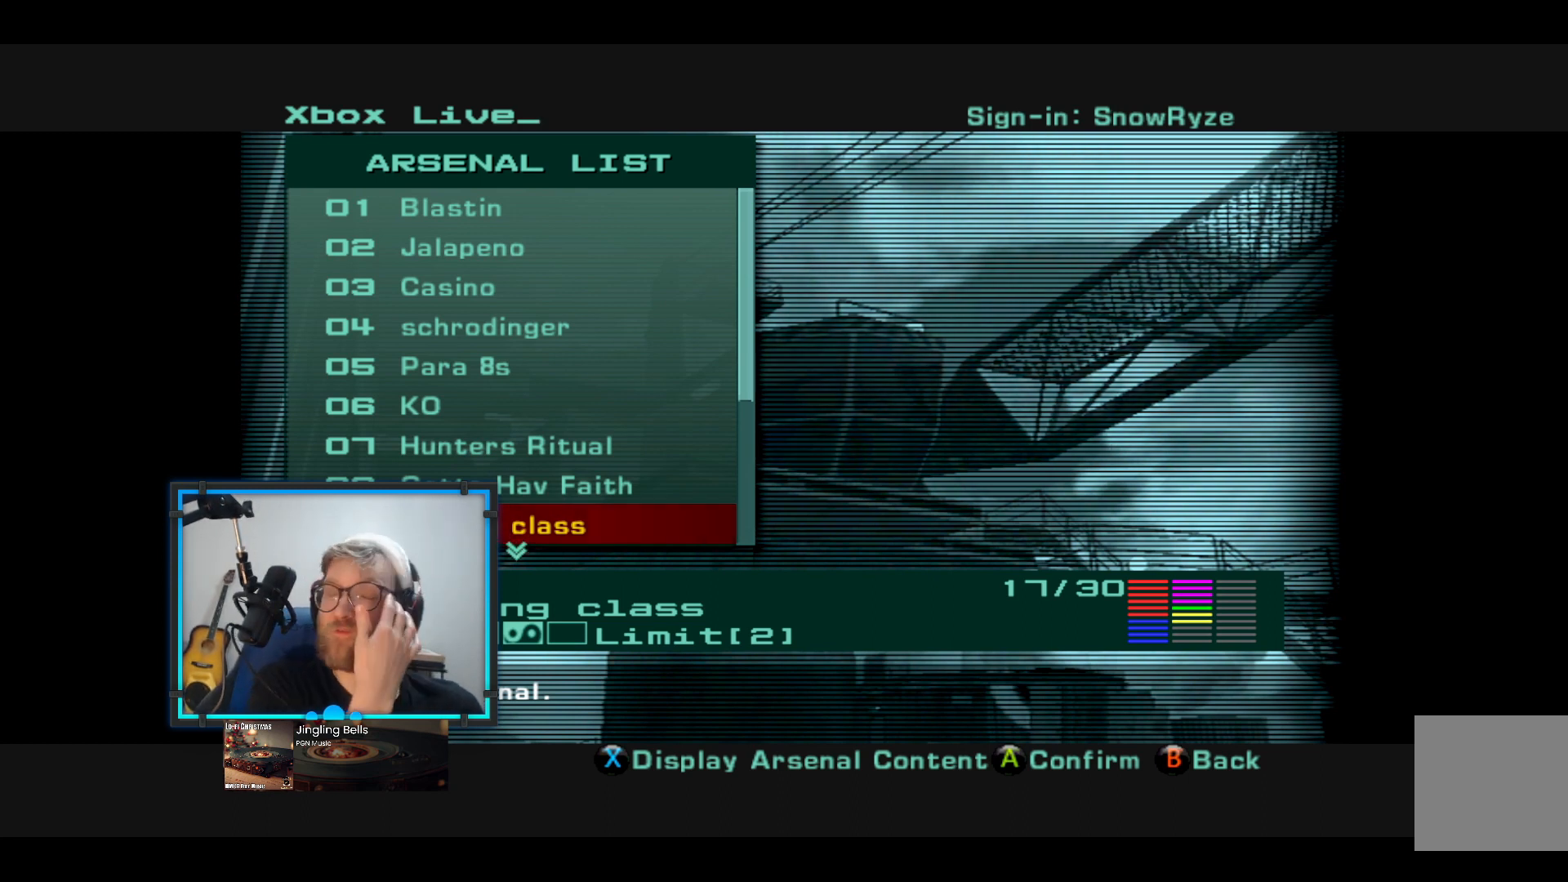
{"buttons": [], "left_stick": "center", "right_stick": "center", "events": []}
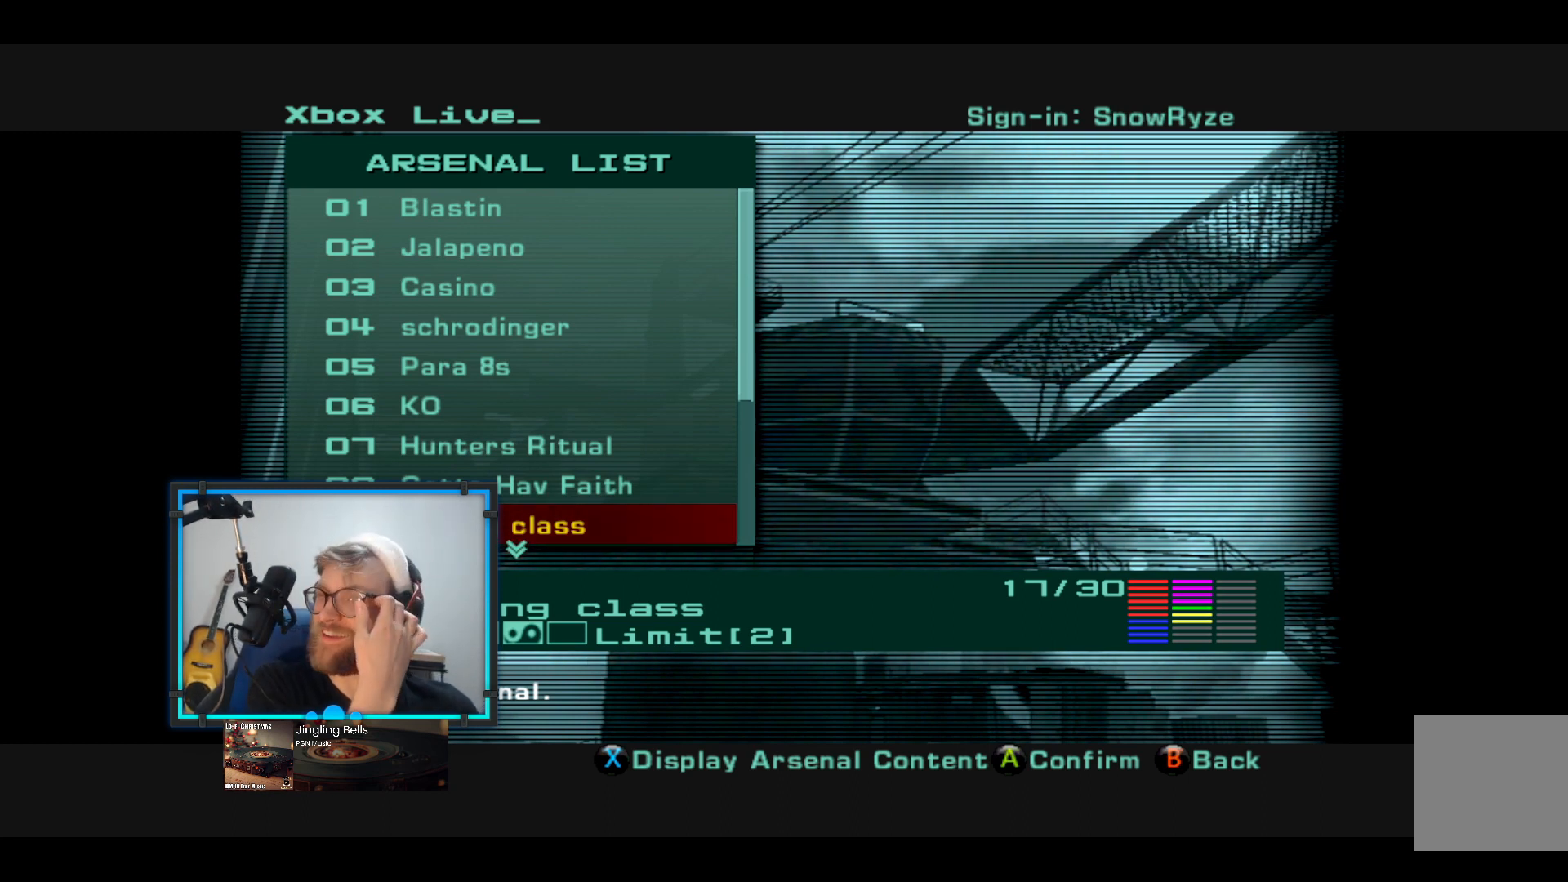
{"buttons": [], "left_stick": "center", "right_stick": "center", "events": []}
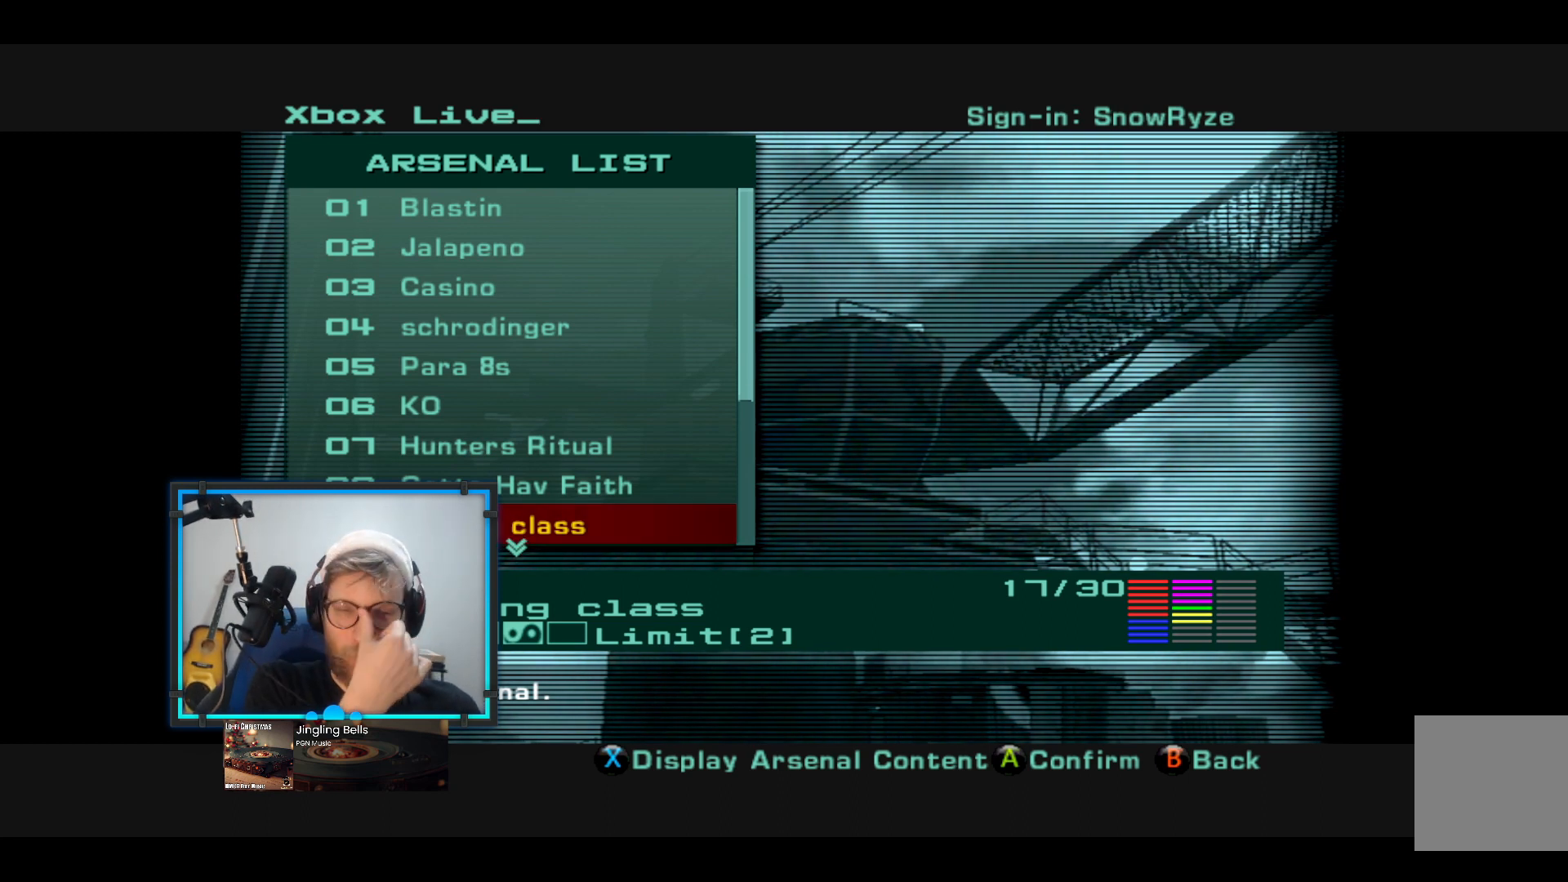
{"buttons": [], "left_stick": "center", "right_stick": "center", "events": []}
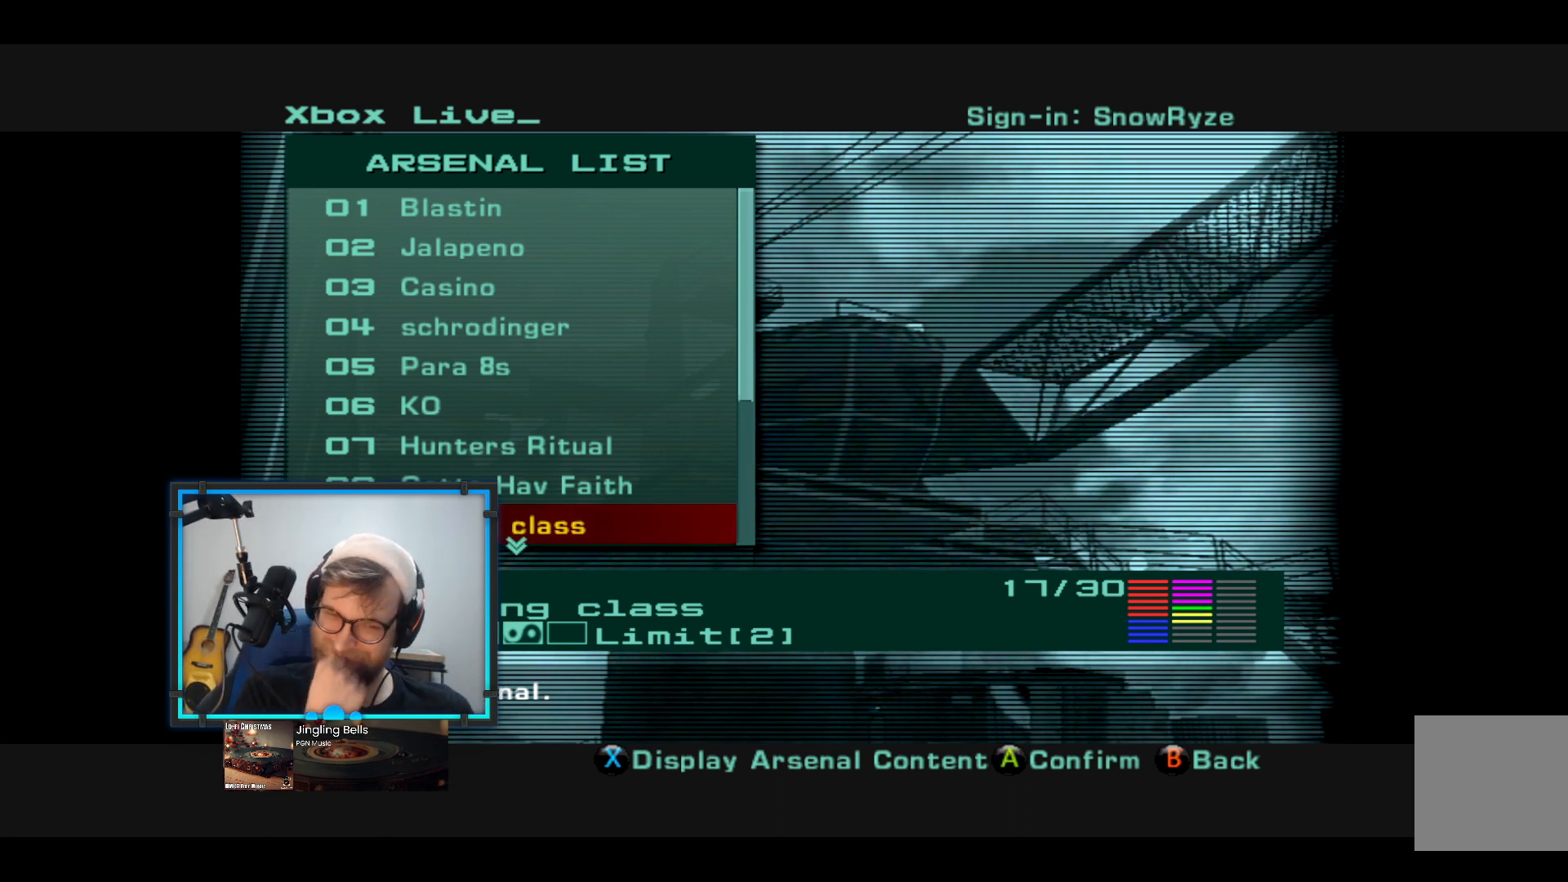
{"buttons": [], "left_stick": "center", "right_stick": "center", "events": [[291, "left_stick", "down"], [388, "left_stick", "center"]]}
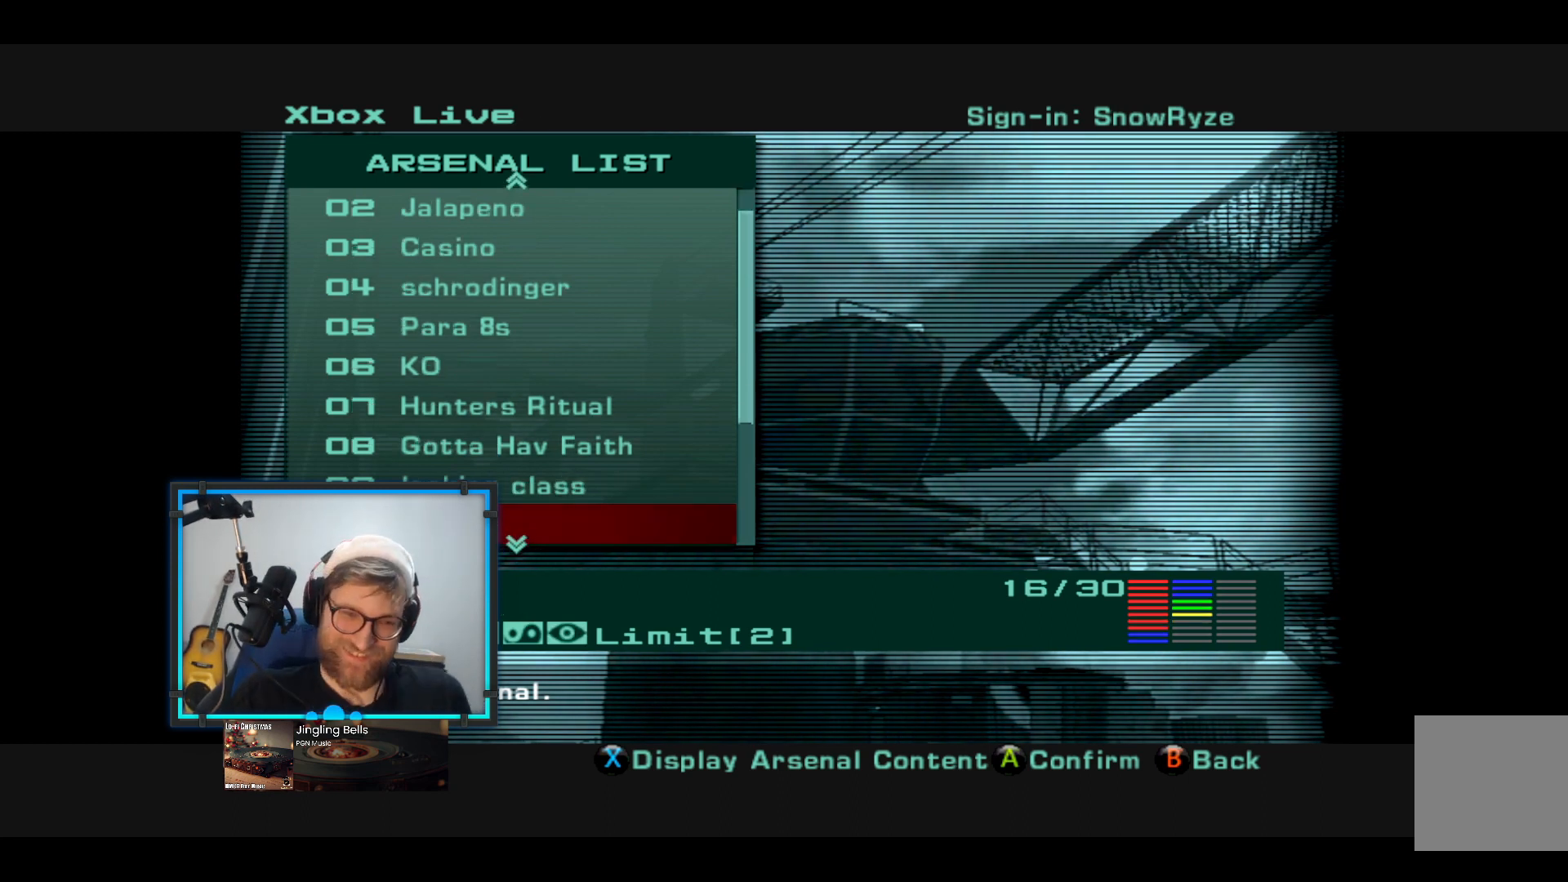
{"buttons": [], "left_stick": "down", "right_stick": "center", "events": [[49, "left_stick", "down"], [243, "left_stick", "center"], [388, "left_stick", "down"]]}
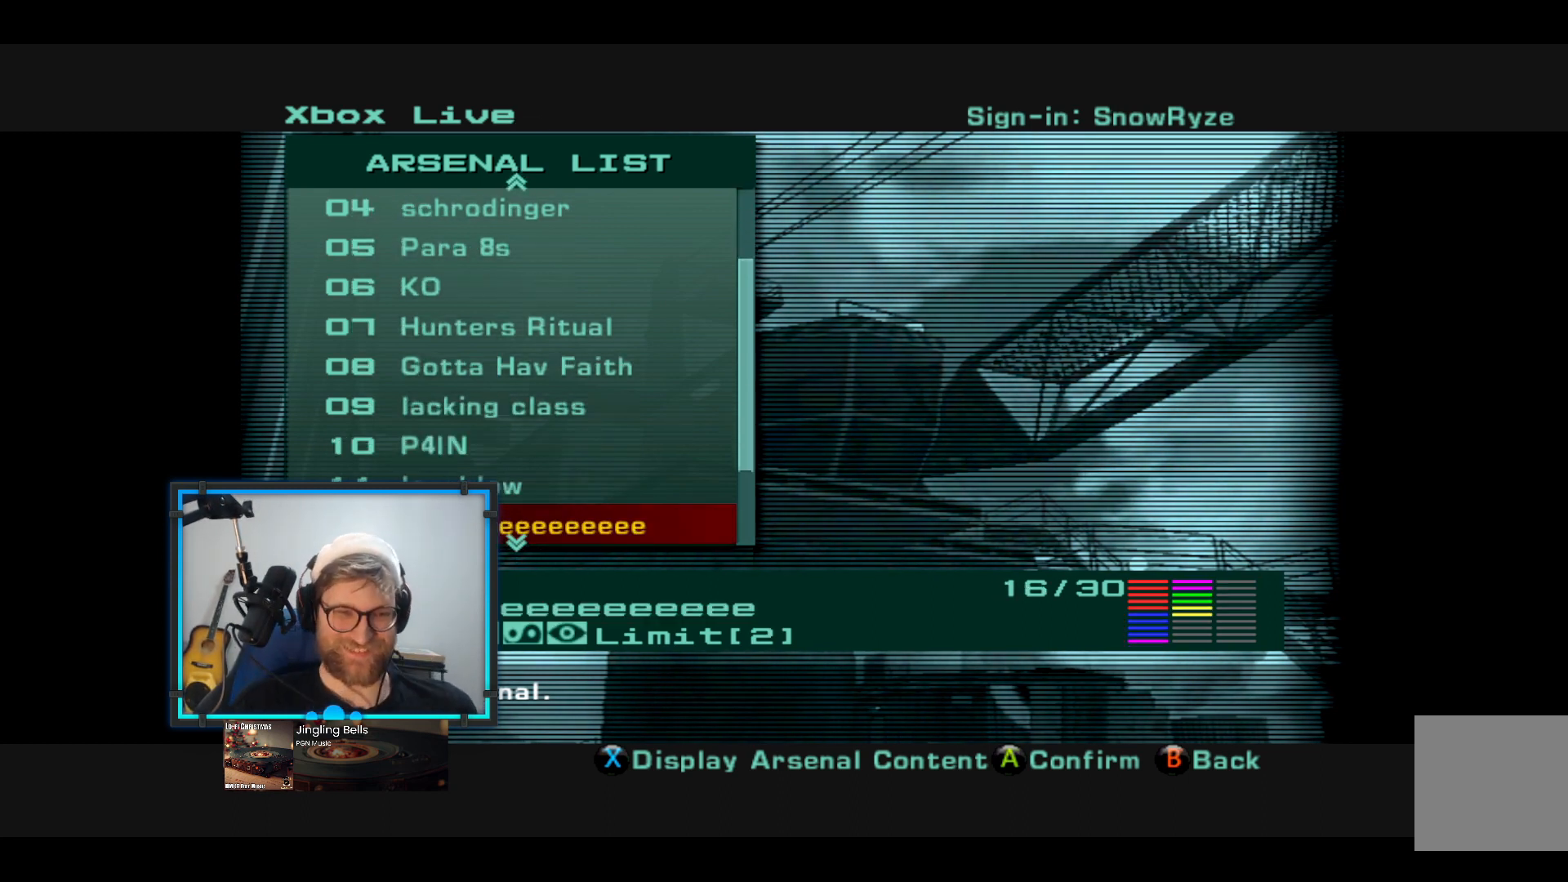
{"buttons": [], "left_stick": "center", "right_stick": "center", "events": [[49, "left_stick", "center"], [146, "left_stick", "down"], [339, "left_stick", "center"]]}
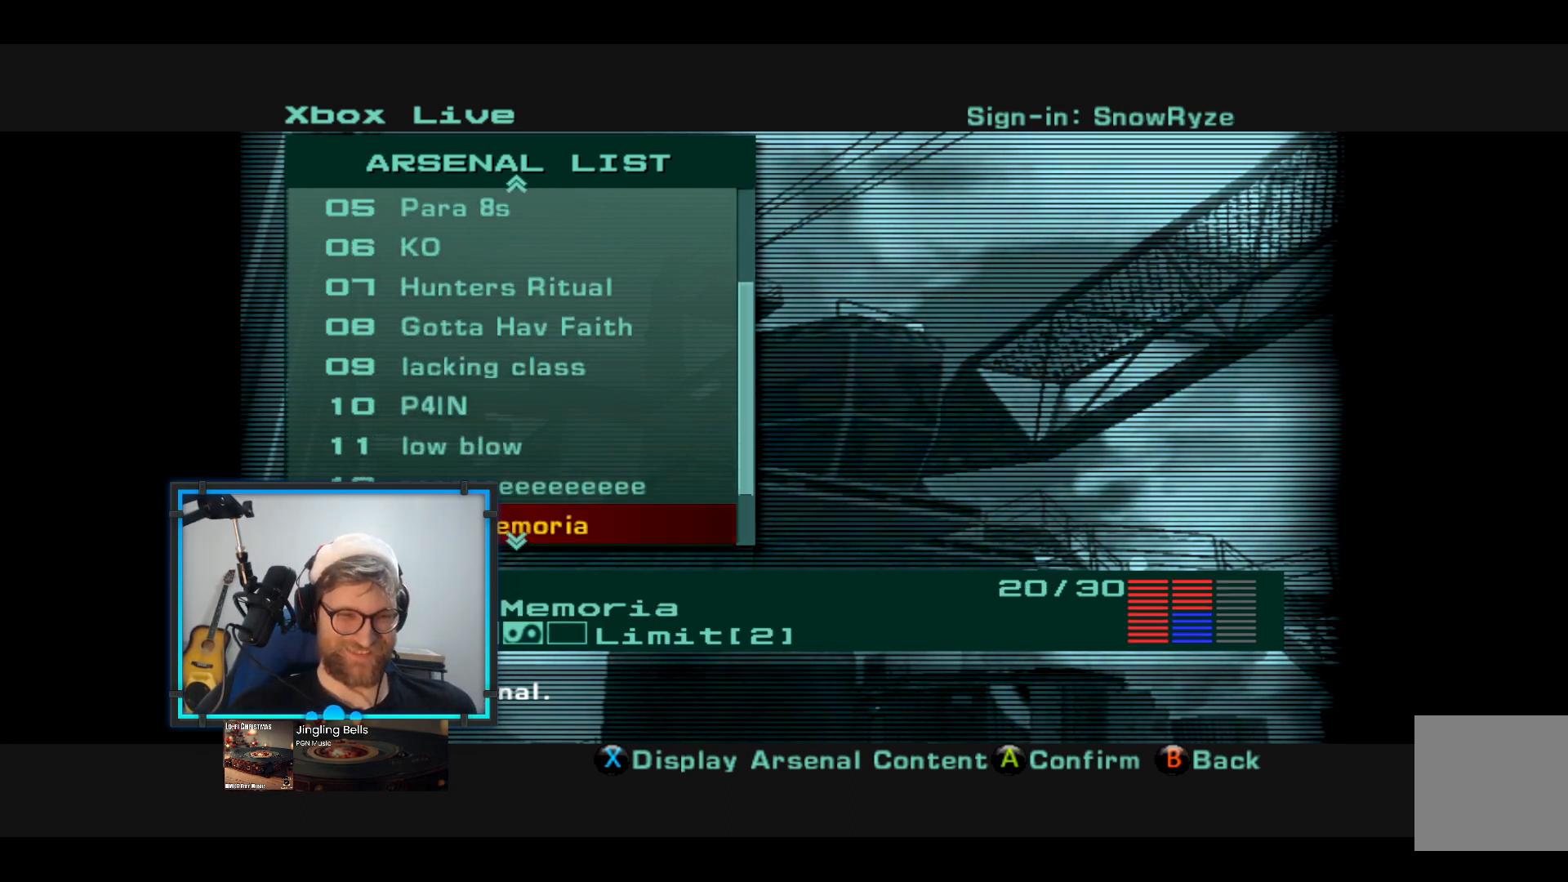
{"buttons": [], "left_stick": "center", "right_stick": "center", "events": [[339, "left_stick", "up"], [436, "left_stick", "center"]]}
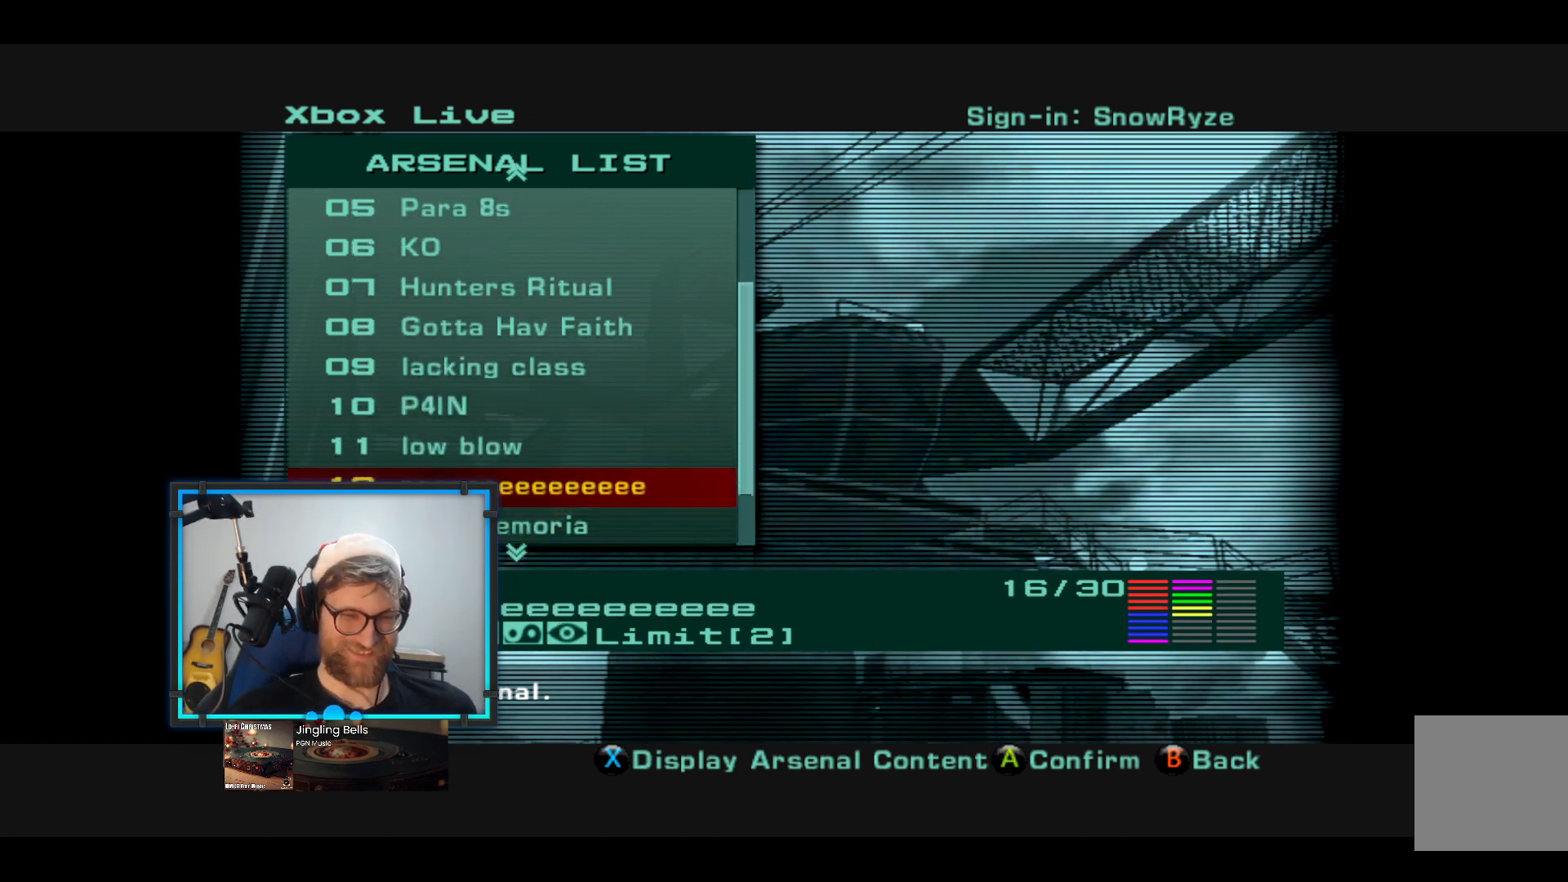
{"buttons": [], "left_stick": "center", "right_stick": "center", "events": []}
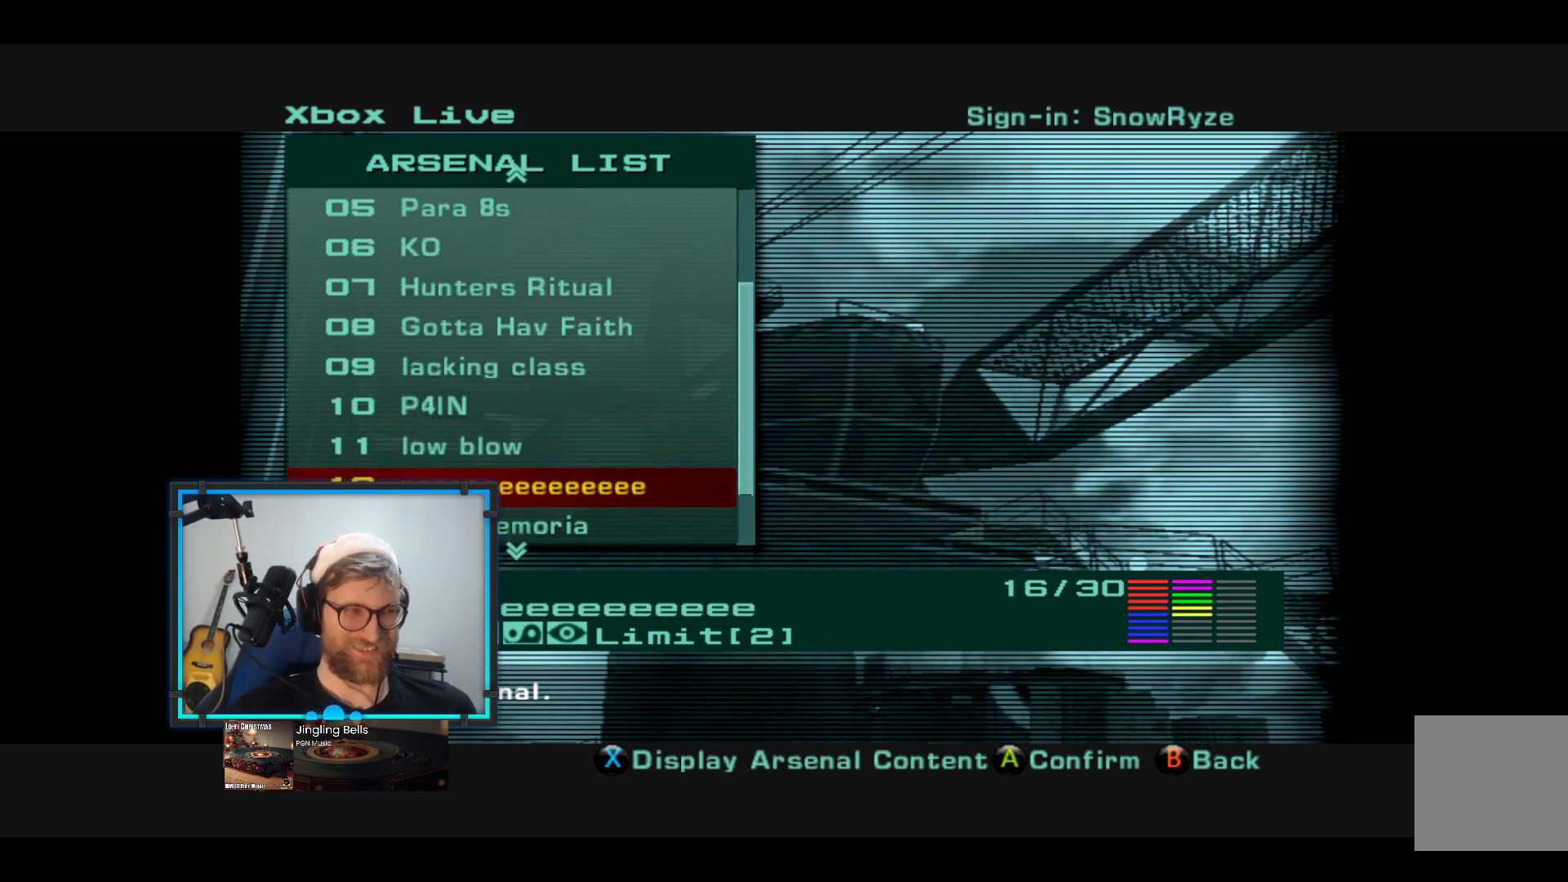
{"buttons": [], "left_stick": "center", "right_stick": "center", "events": []}
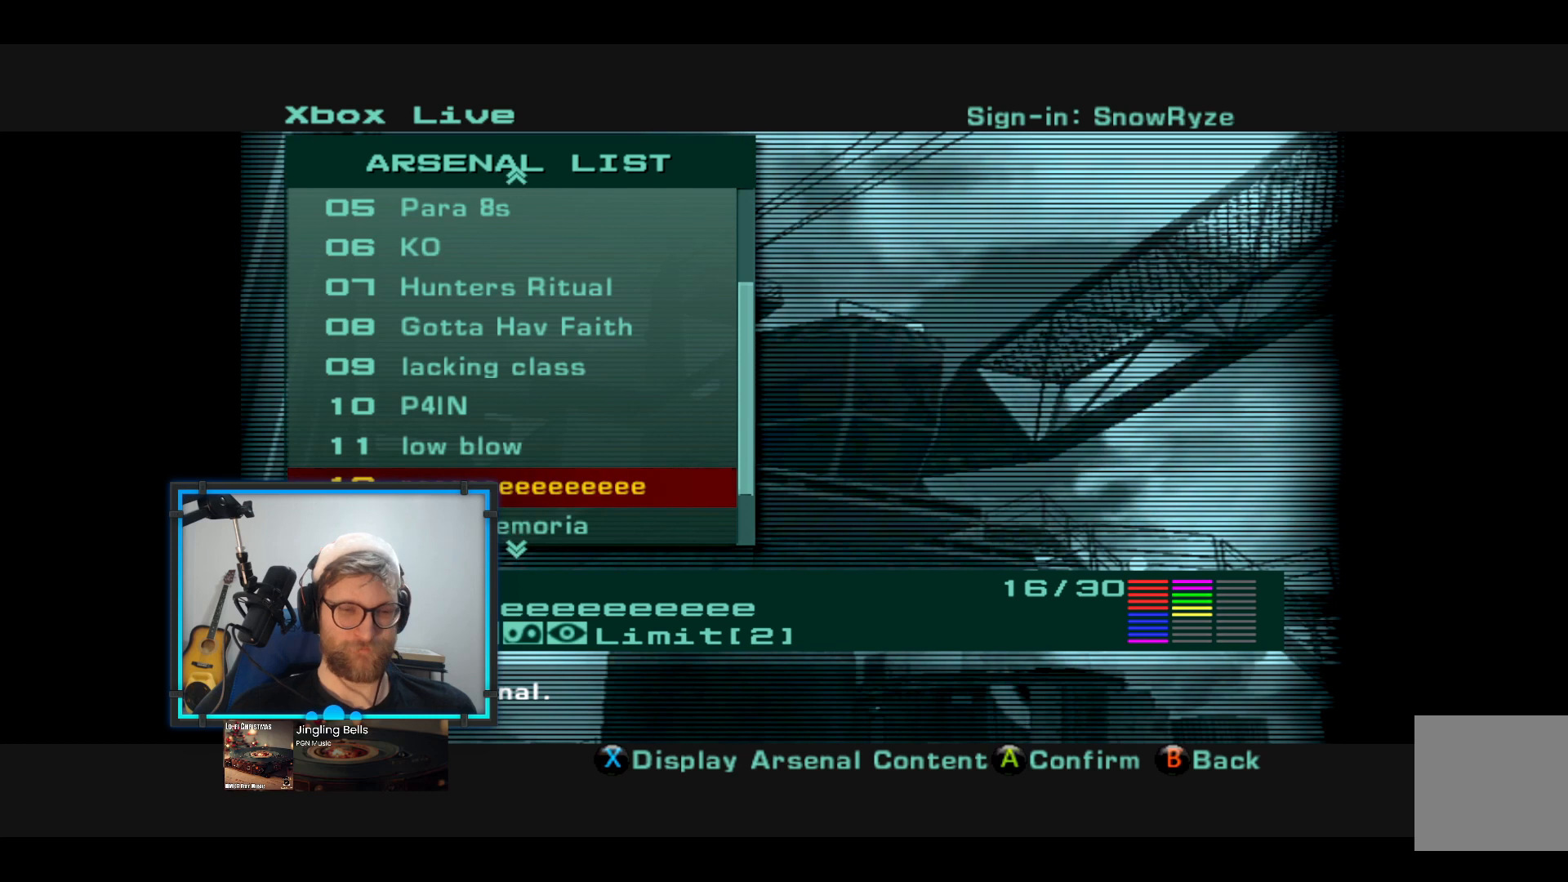
{"buttons": [], "left_stick": "center", "right_stick": "center", "events": [[291, "left_stick", "down"], [484, "left_stick", "center"]]}
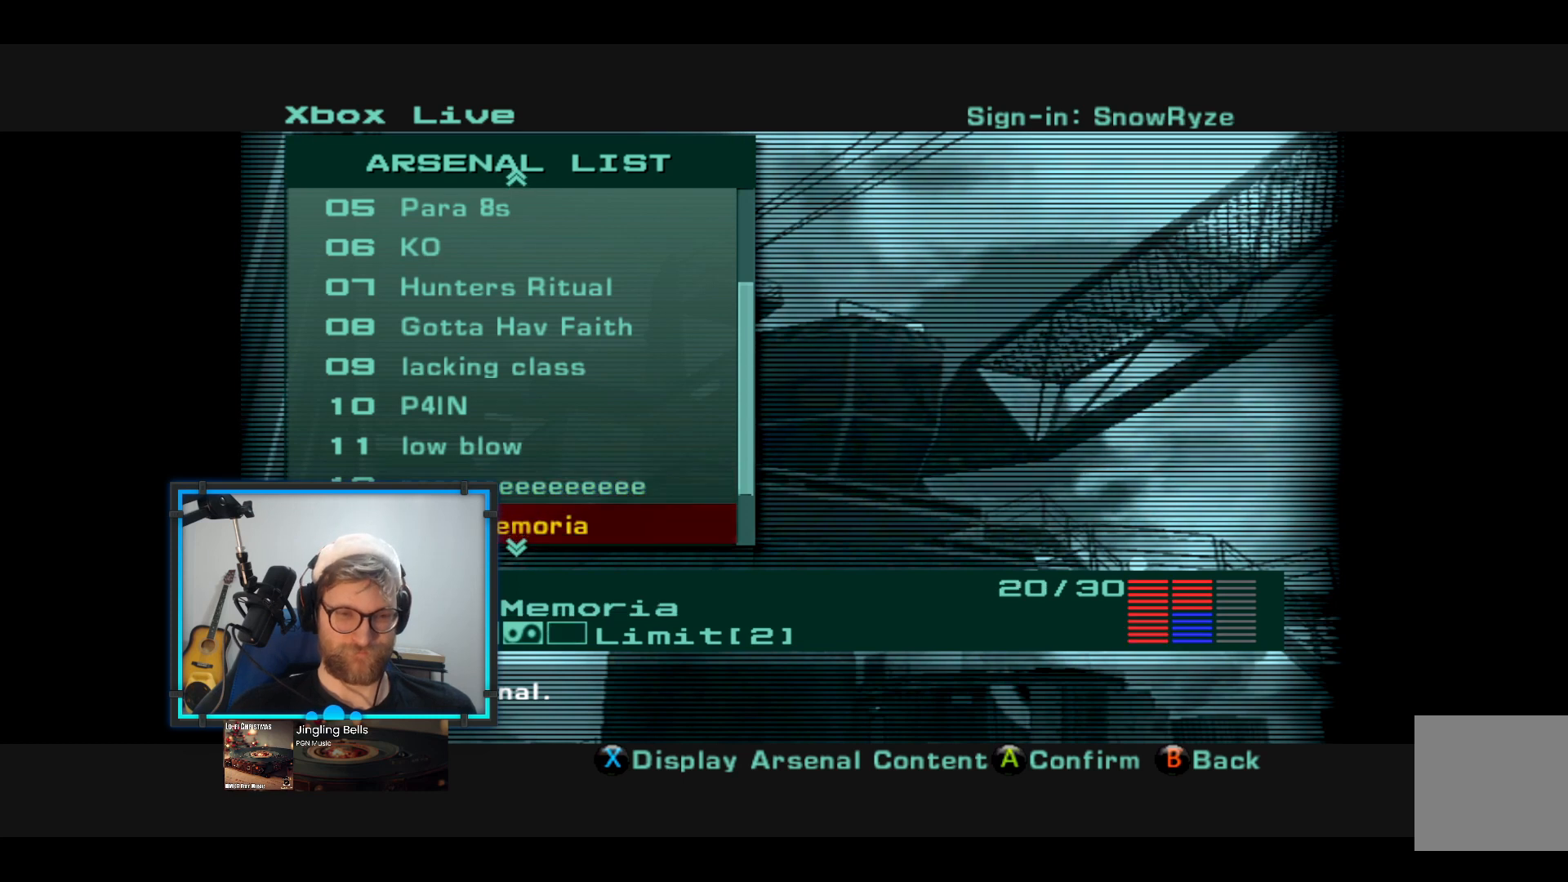
{"buttons": [], "left_stick": "up", "right_stick": "center", "events": [[48, "left_stick", "down"], [194, "left_stick", "center"], [339, "left_stick", "up"]]}